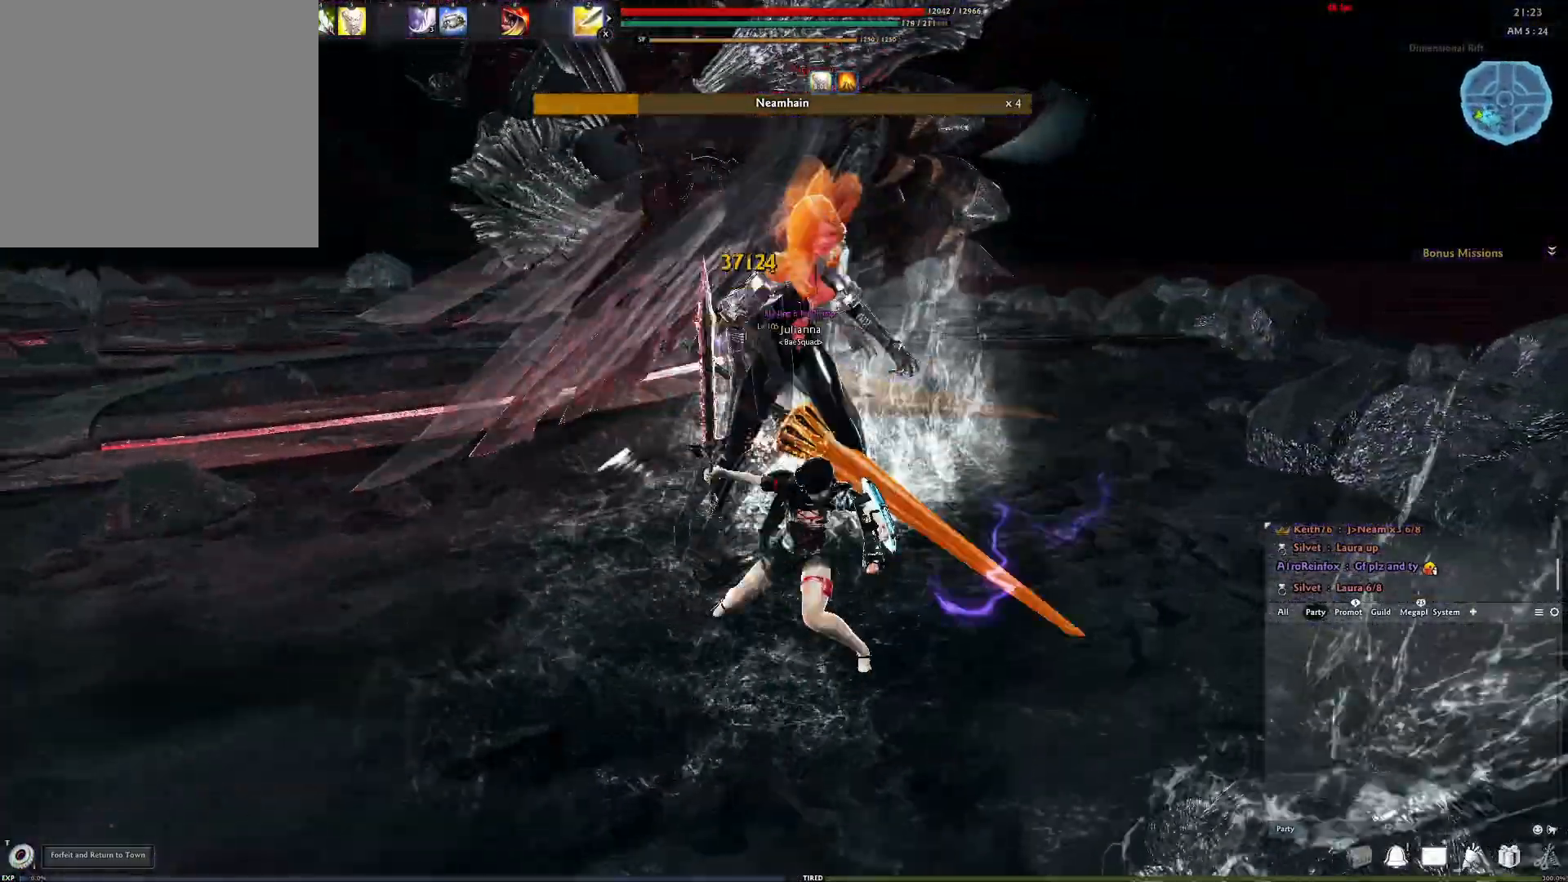
Gameplay with a controller (Xbox layout); each line is a JSON object with the inputs held at the frame after it. "events" lists button and stick changes between this image and that frame as [ms after this image, input, new state], when the widget could be followed in between.
{"buttons": [], "left_stick": "center", "right_stick": "center", "events": [[67, "R2", "up"], [117, "R2", "down"], [117, "right_stick", "center"], [300, "R2", "up"], [383, "left_stick", "center"]]}
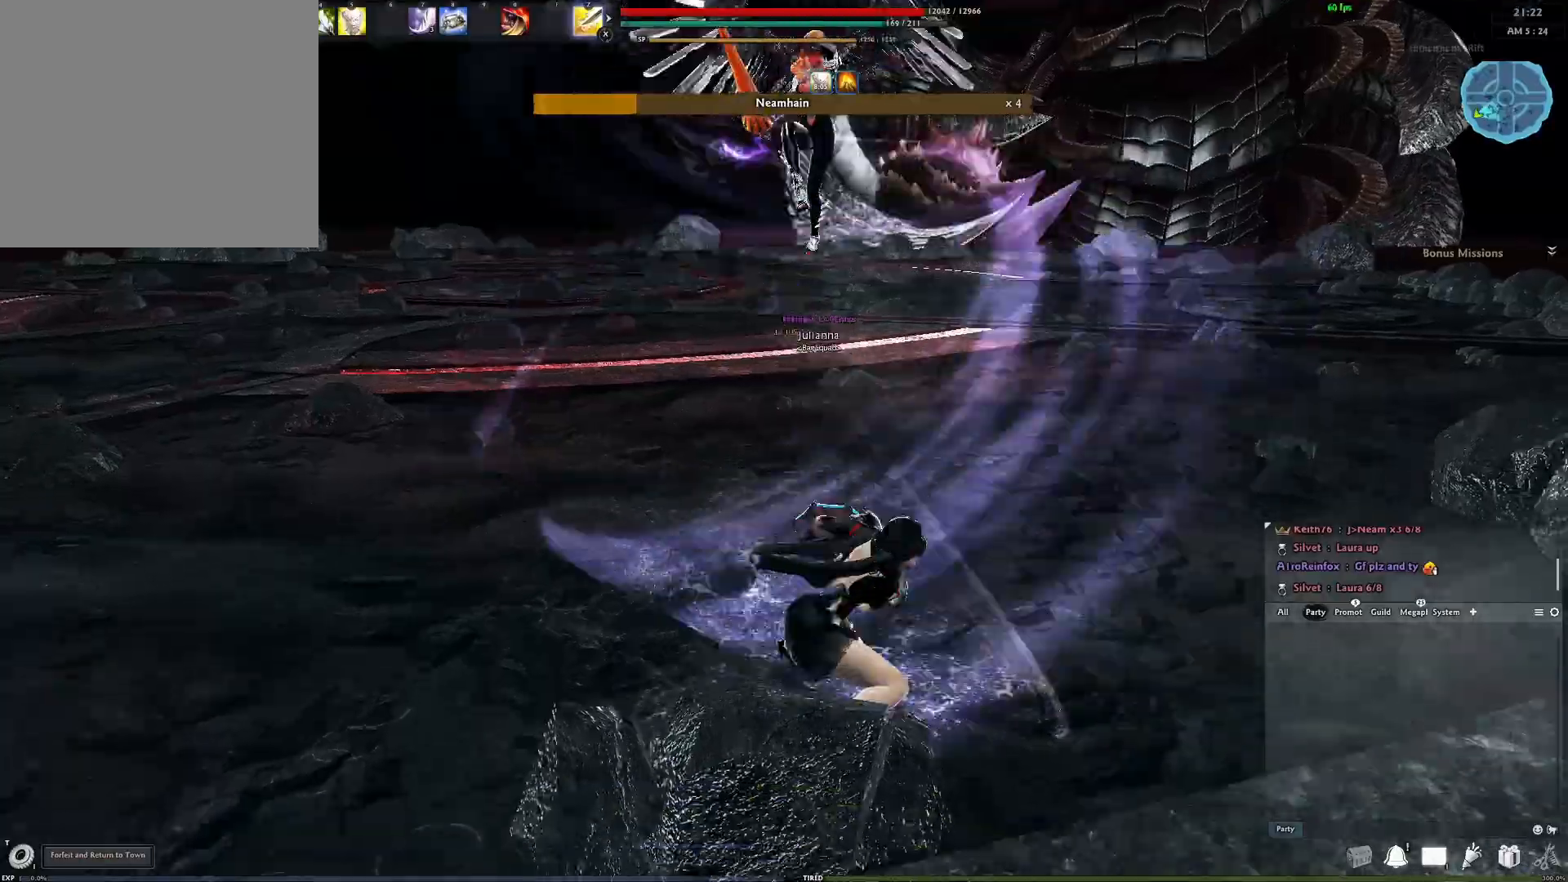
{"buttons": [], "left_stick": "center", "right_stick": "left", "events": [[417, "right_stick", "left"]]}
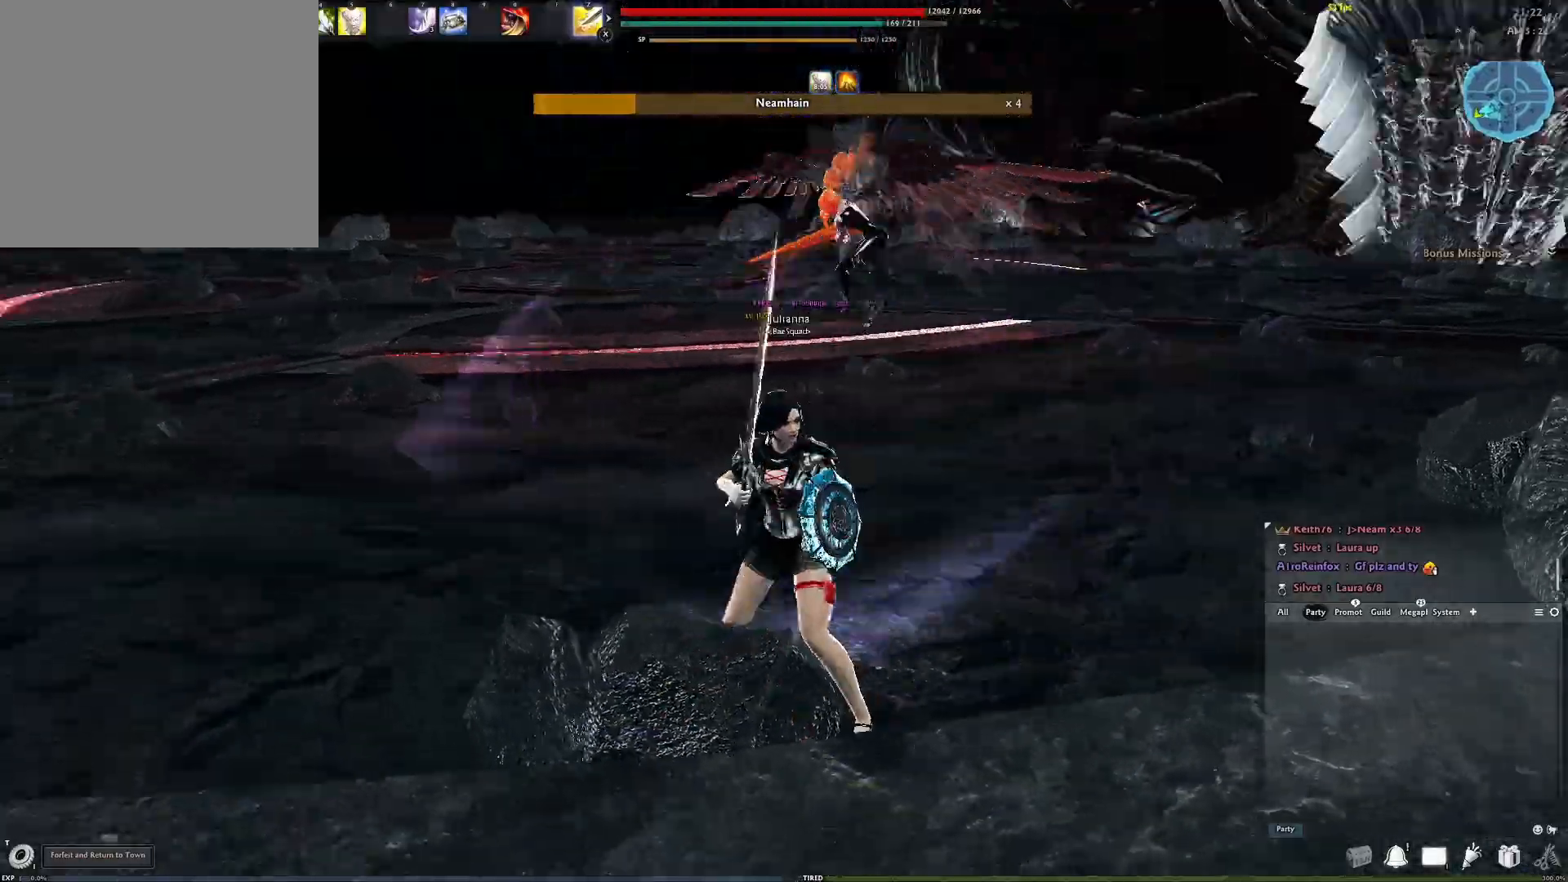
{"buttons": ["A"], "left_stick": "center", "right_stick": "center", "events": [[83, "right_stick", "center"], [317, "A", "down"]]}
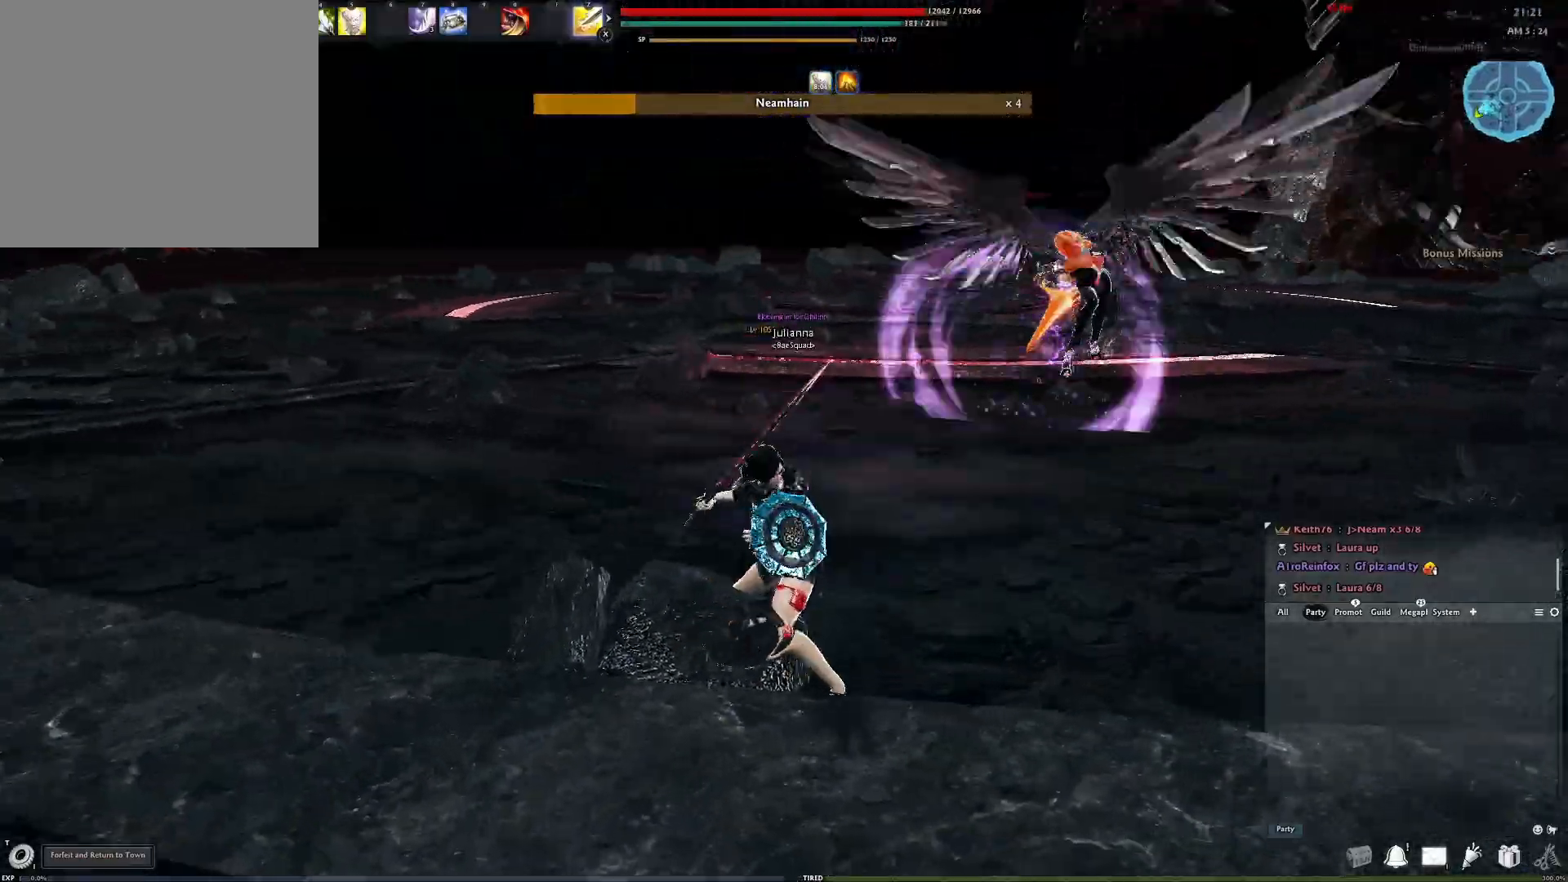
{"buttons": ["Y"], "left_stick": "center", "right_stick": "center", "events": [[250, "A", "up"], [283, "Y", "down"], [367, "Y", "up"], [433, "Y", "down"]]}
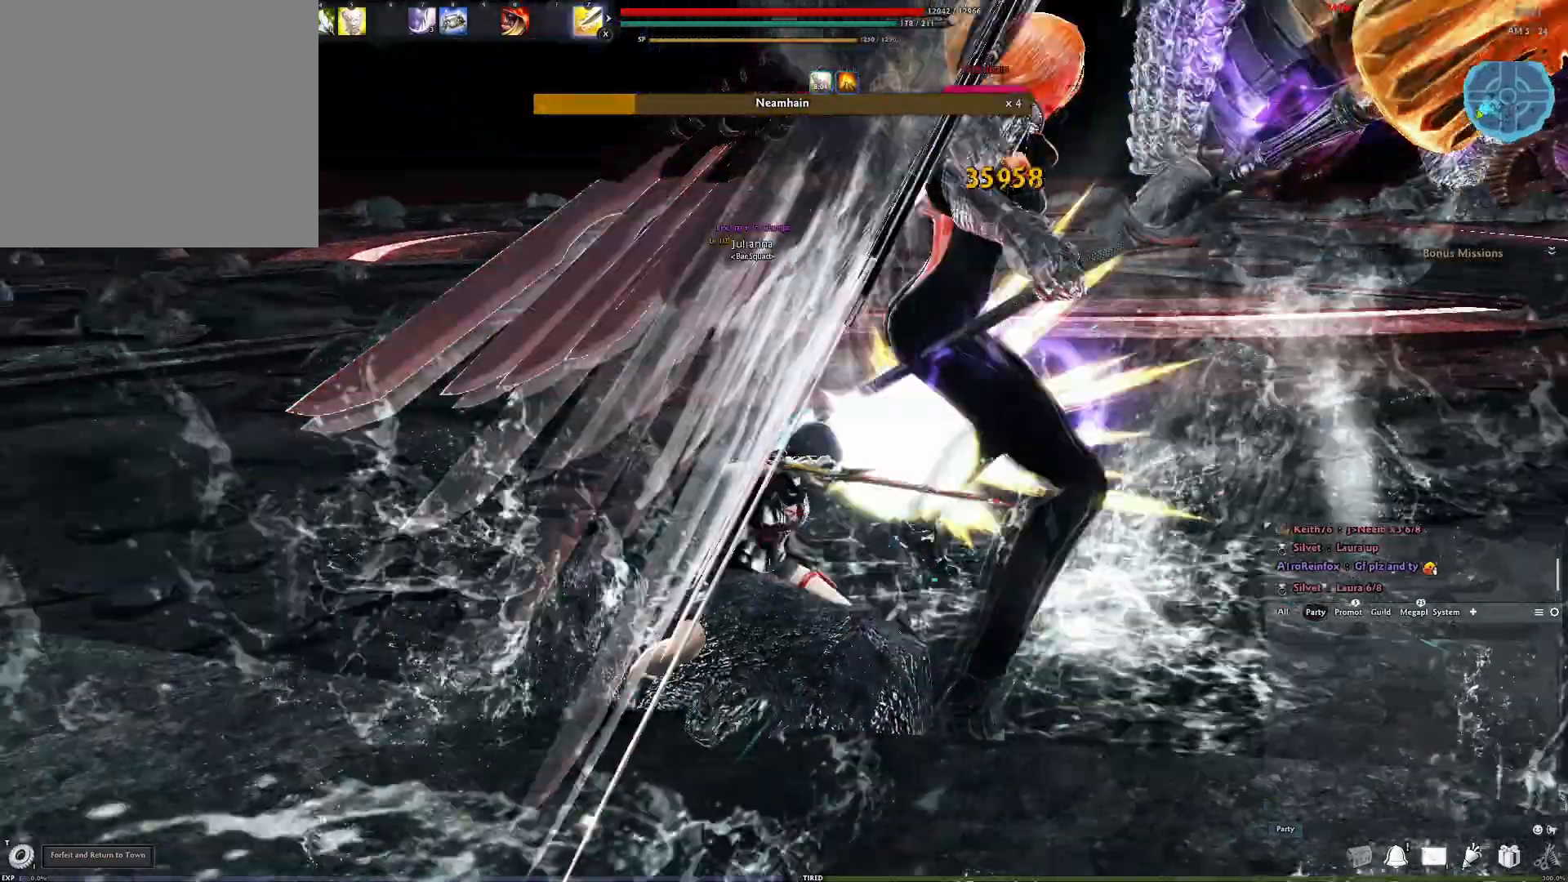
{"buttons": ["R2"], "left_stick": "center", "right_stick": "center", "events": [[17, "Y", "up"], [67, "Y", "down"], [167, "Y", "up"], [167, "right_stick", "right"], [383, "right_stick", "center"], [467, "R2", "down"]]}
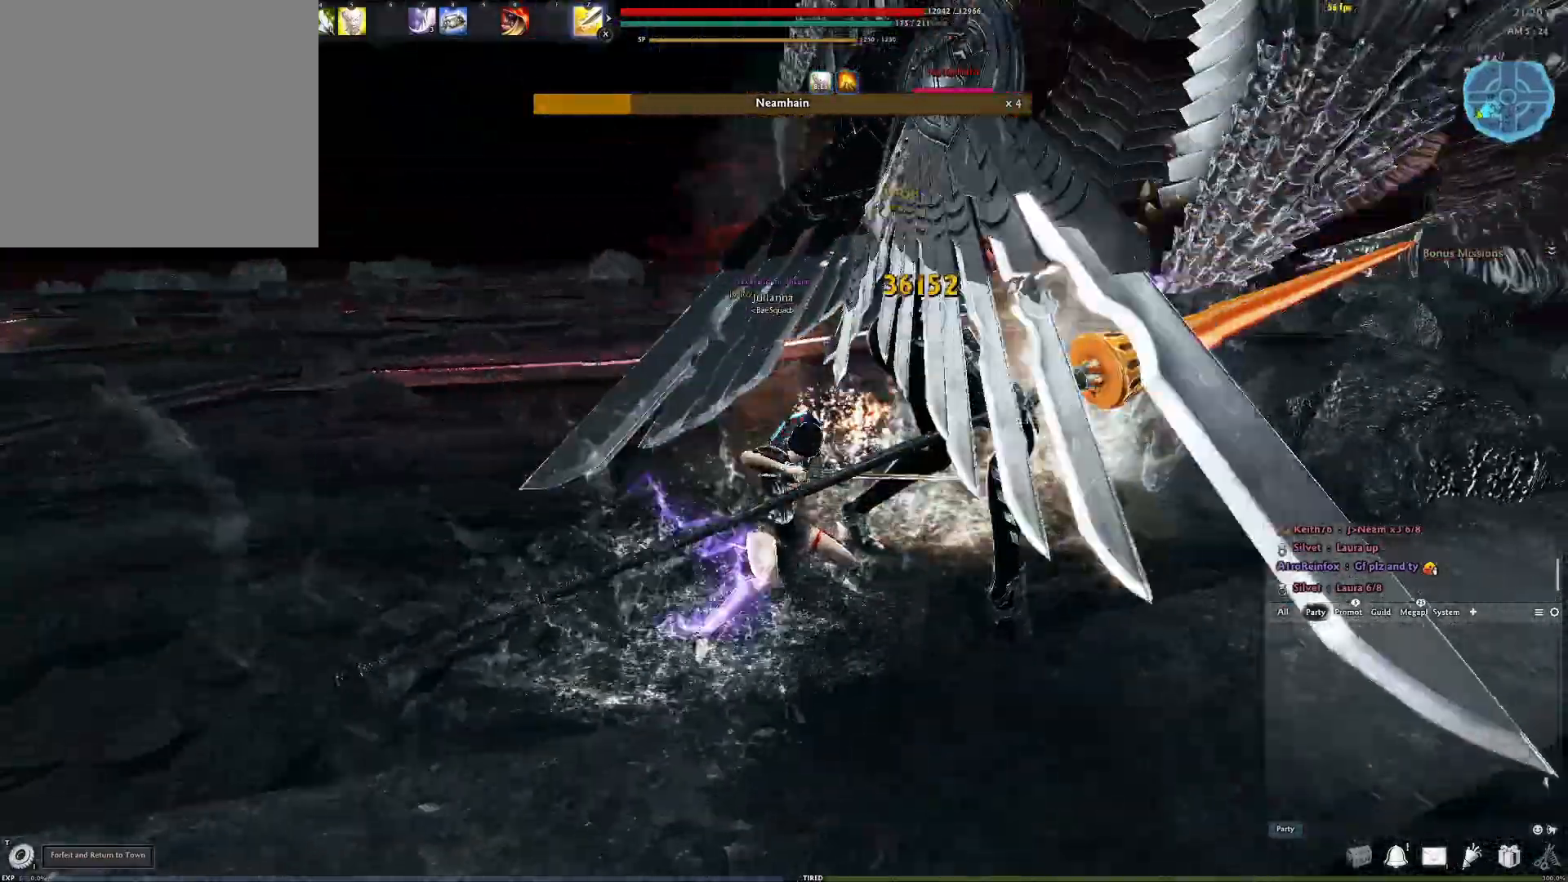
{"buttons": [], "left_stick": "center", "right_stick": "center", "events": [[50, "left_stick", "down"], [67, "R2", "up"], [117, "R2", "down"], [300, "R2", "up"], [500, "left_stick", "center"]]}
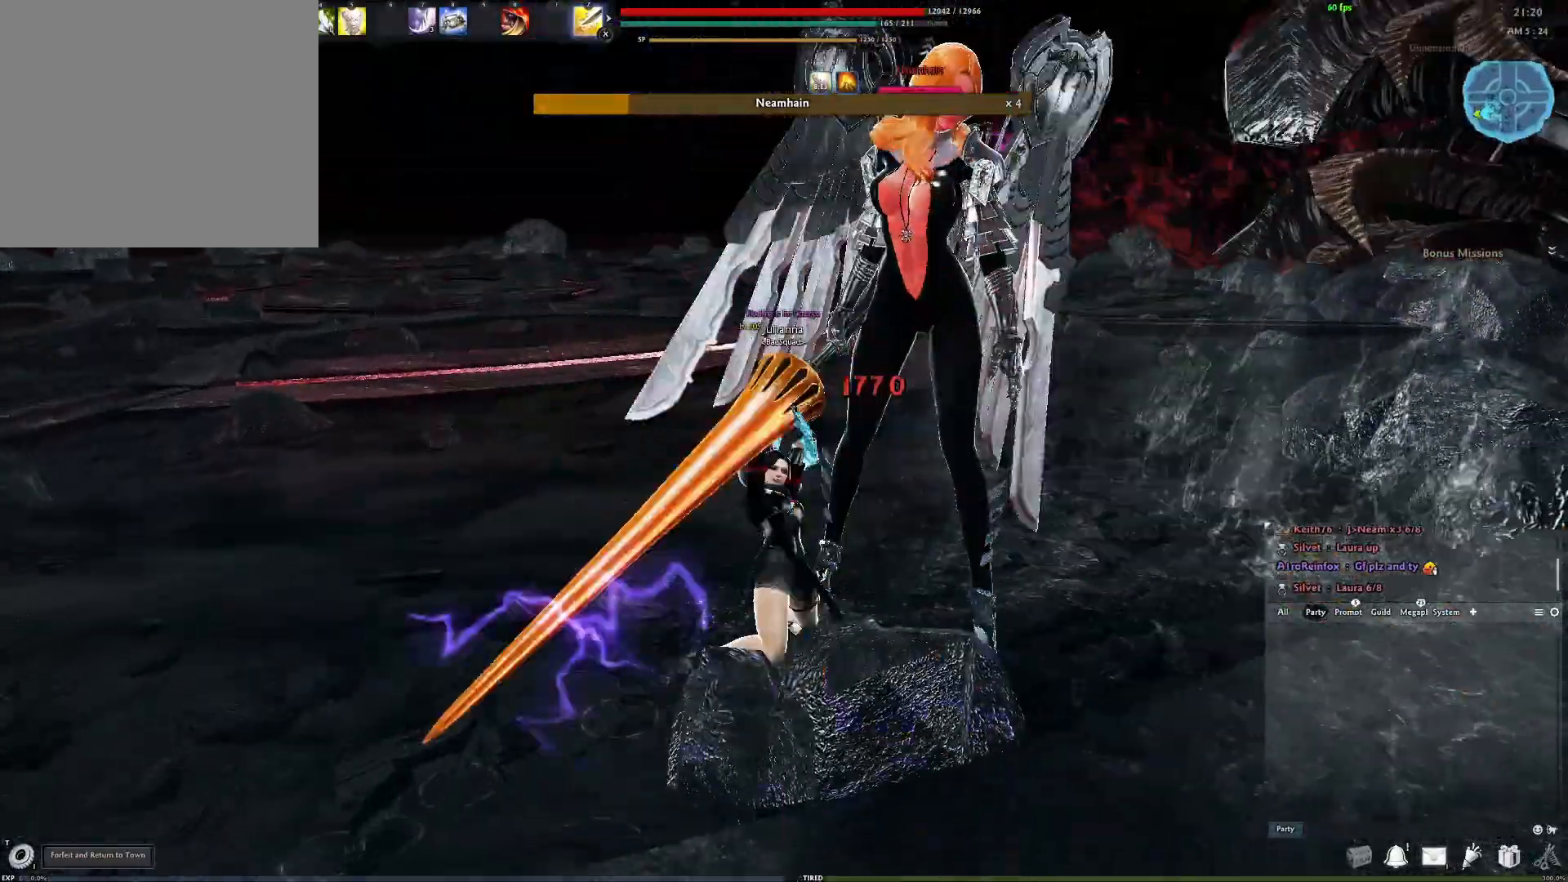
{"buttons": [], "left_stick": "center", "right_stick": "center", "events": [[117, "Y", "down"], [250, "Y", "up"]]}
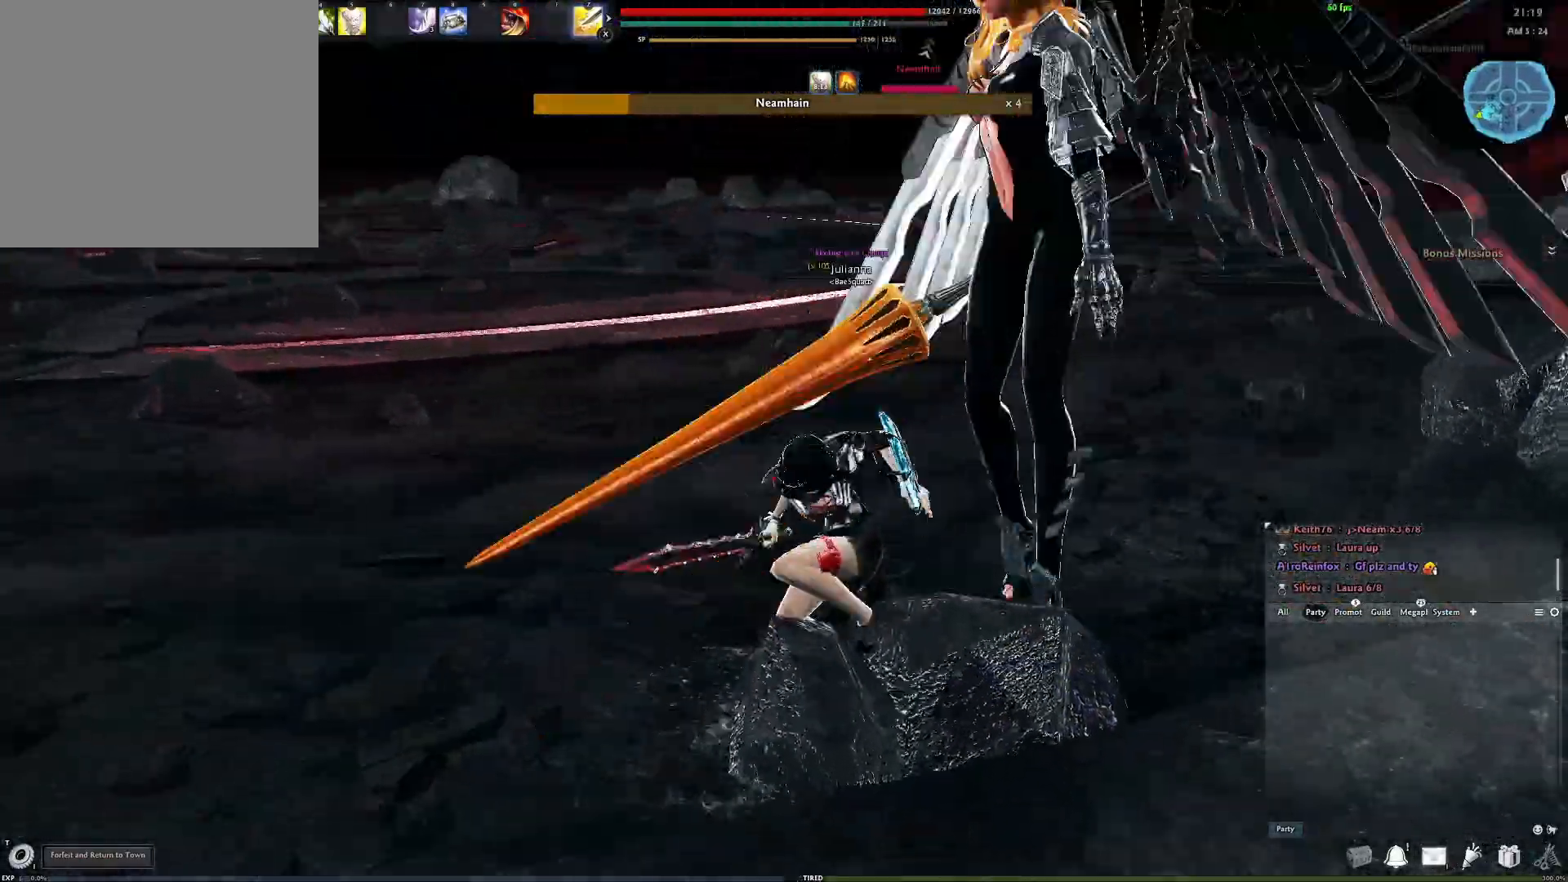
{"buttons": [], "left_stick": "center", "right_stick": "center", "events": [[267, "R2", "down"], [400, "R2", "up"]]}
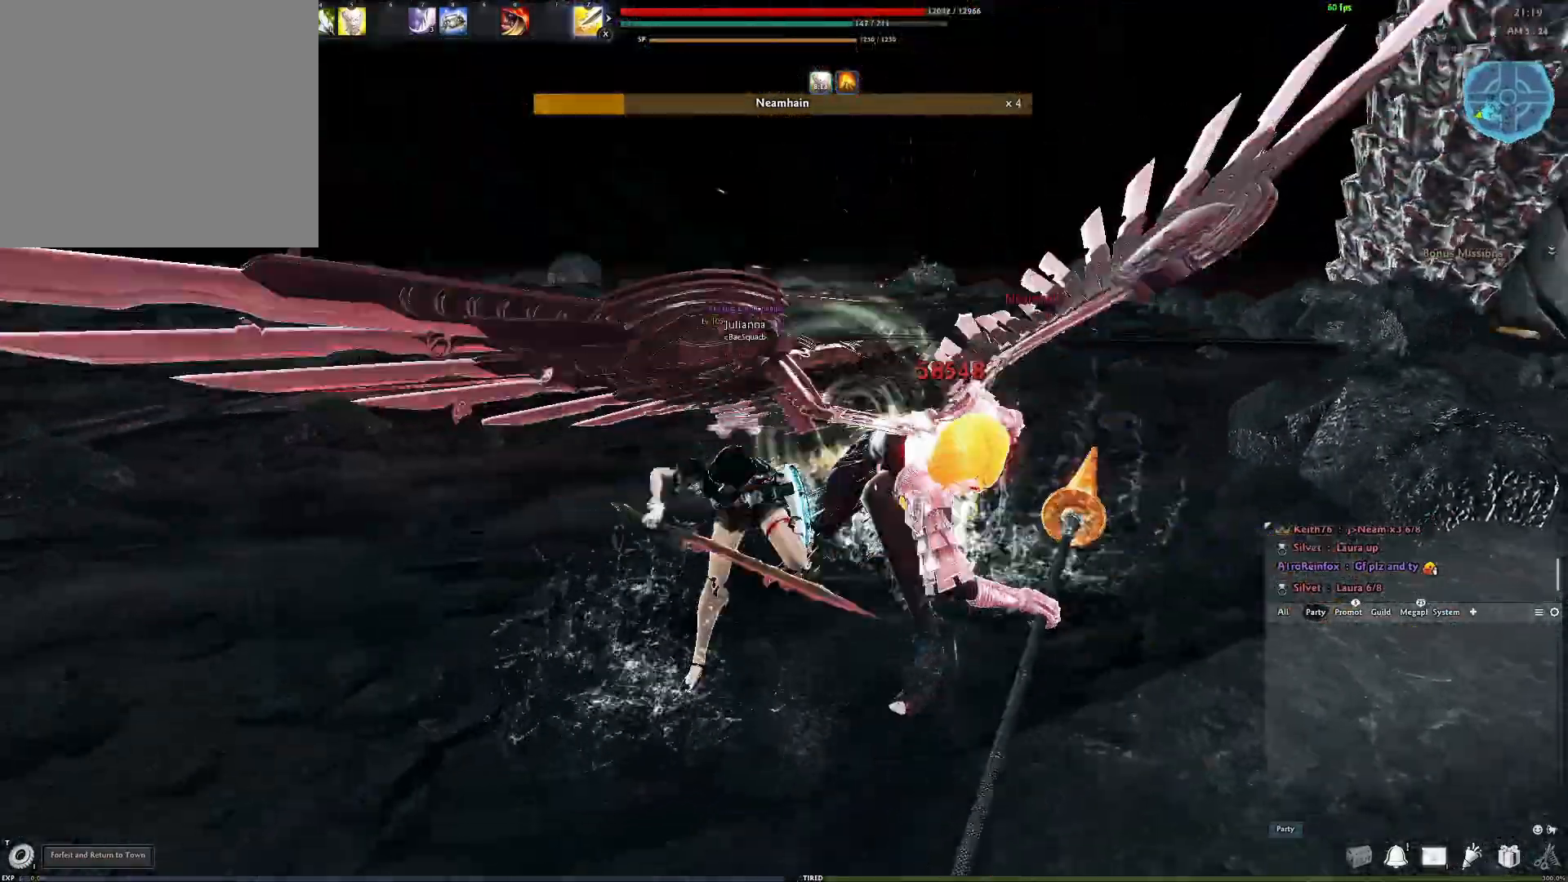
{"buttons": [], "left_stick": "center", "right_stick": "left", "events": [[333, "X", "down"], [333, "right_stick", "right"], [433, "X", "up"], [450, "right_stick", "center"], [500, "right_stick", "left"]]}
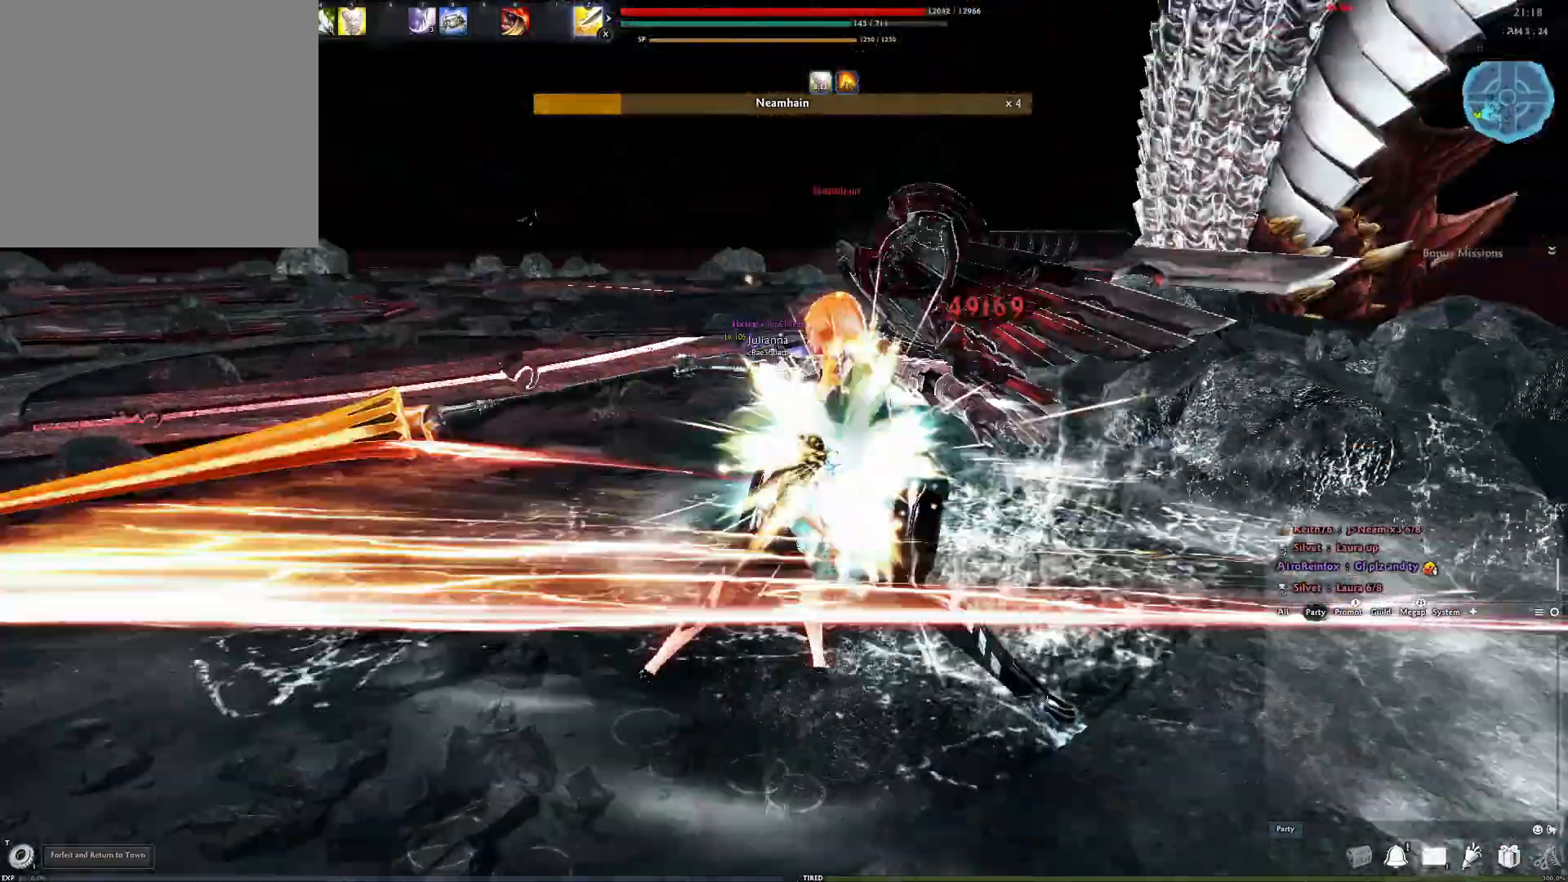
{"buttons": [], "left_stick": "center", "right_stick": "left", "events": [[150, "right_stick", "center"], [317, "right_stick", "left"]]}
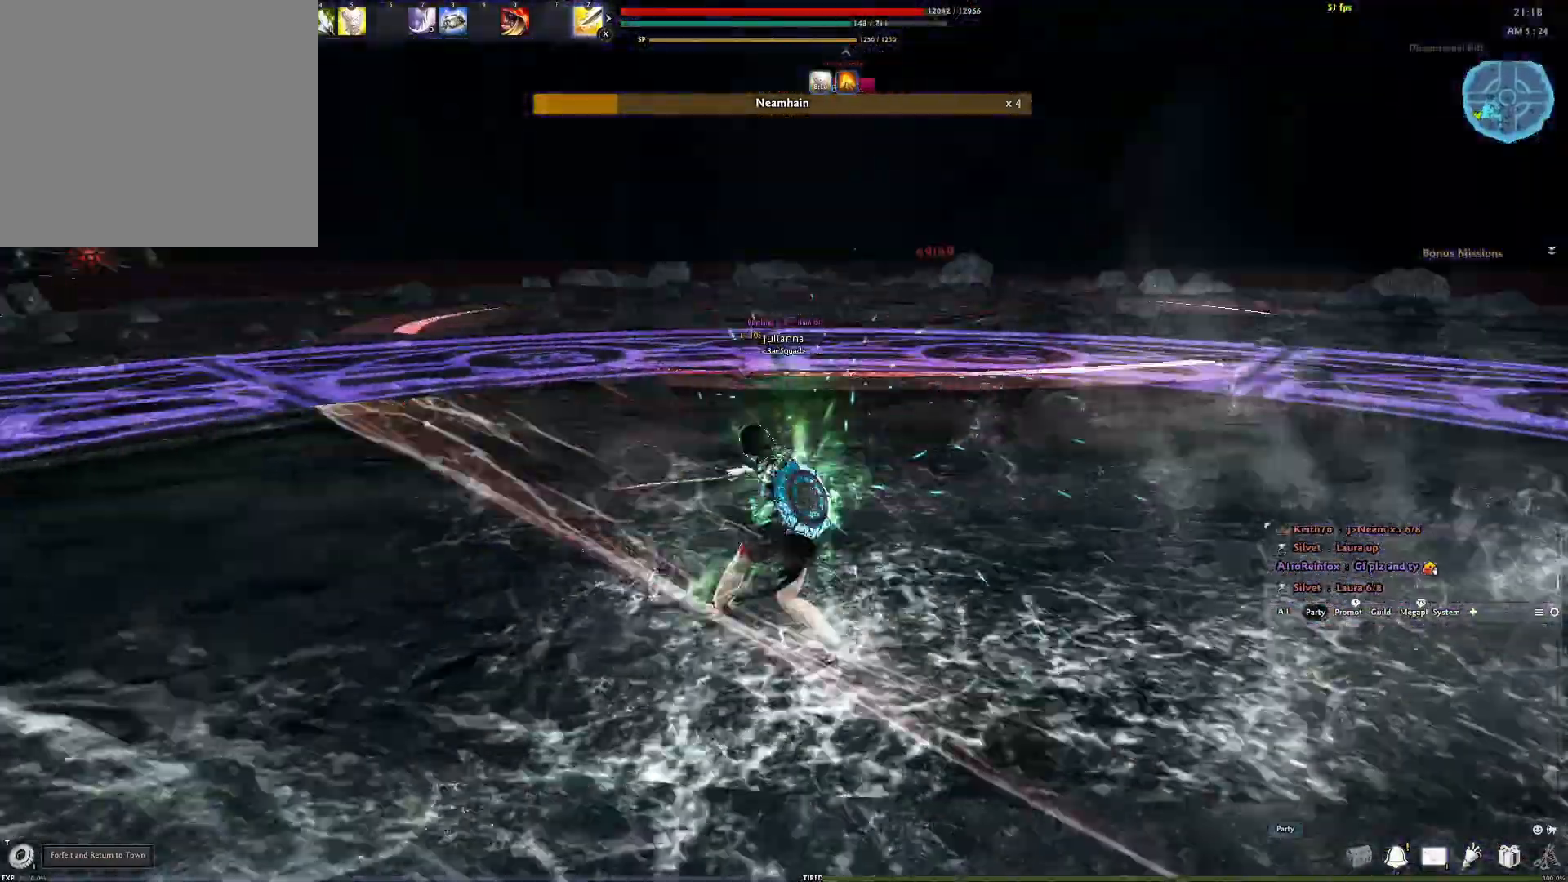
{"buttons": [], "left_stick": "center", "right_stick": "center", "events": [[83, "Y", "down"], [83, "right_stick", "center"], [217, "Y", "up"]]}
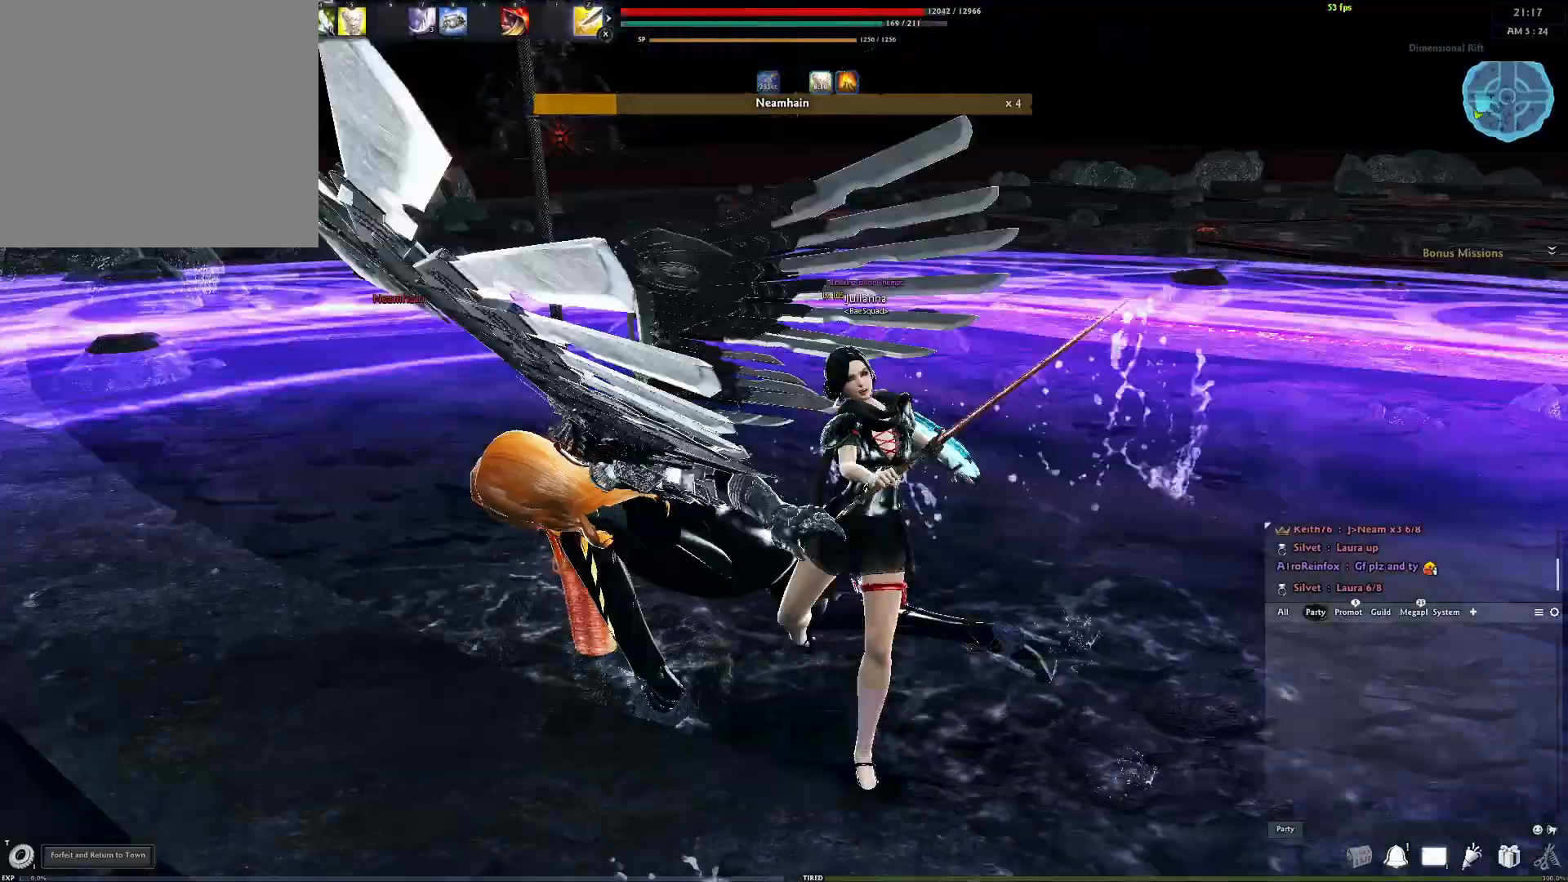
{"buttons": [], "left_stick": "center", "right_stick": "center", "events": [[167, "R3", "down"], [283, "R3", "up"], [333, "R3", "down"], [450, "R3", "up"]]}
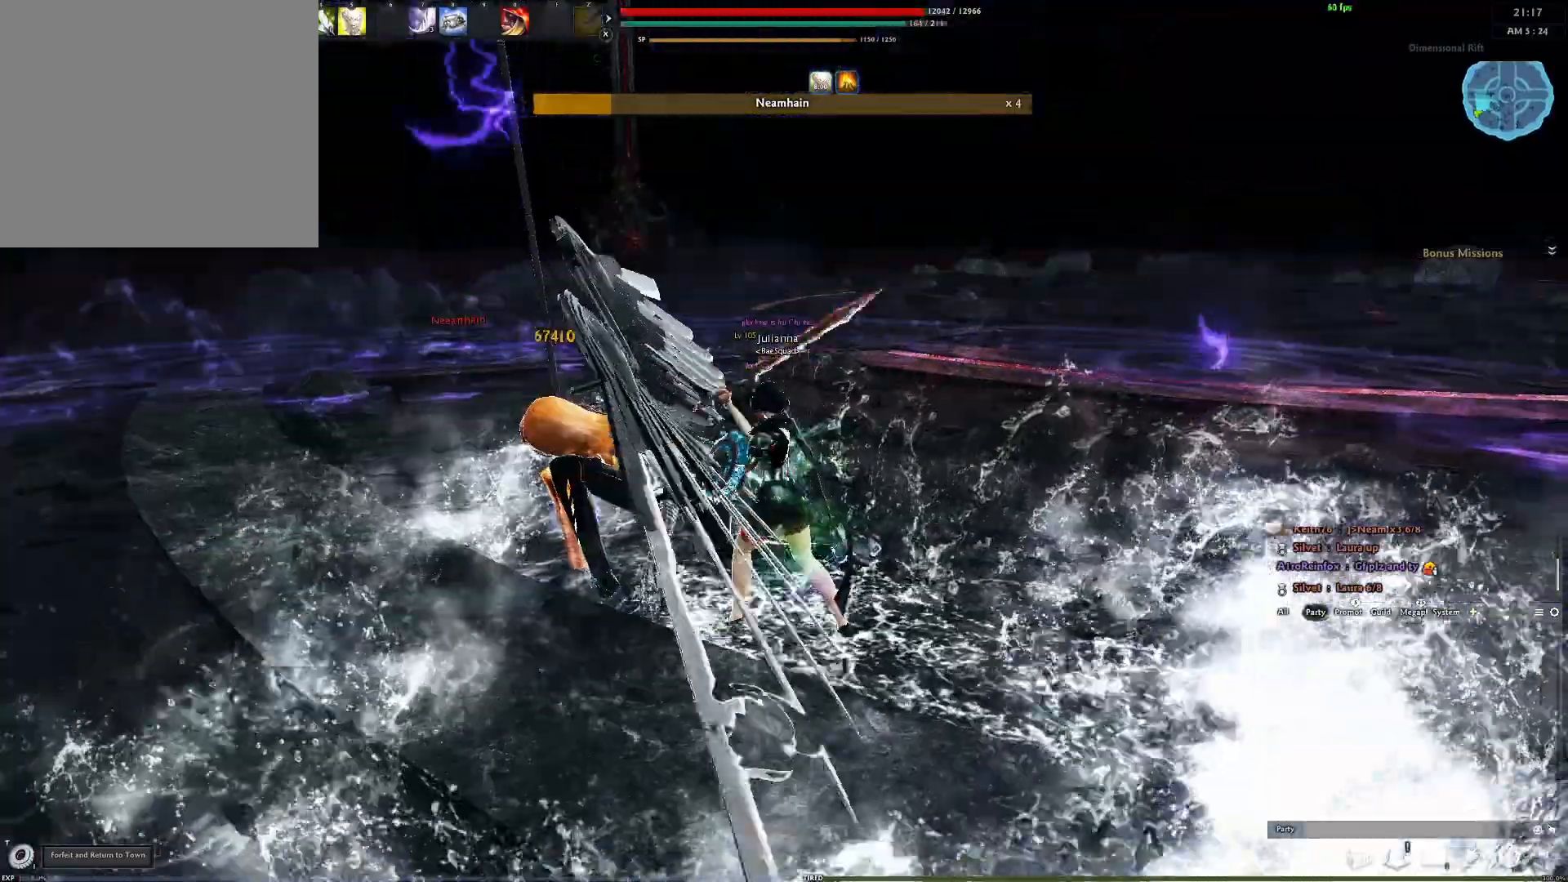
{"buttons": ["Y"], "left_stick": "center", "right_stick": "center", "events": [[33, "right_stick", "left"], [117, "Y", "down"], [217, "Y", "up"], [300, "Y", "down"], [300, "right_stick", "center"], [400, "Y", "up"], [450, "Y", "down"]]}
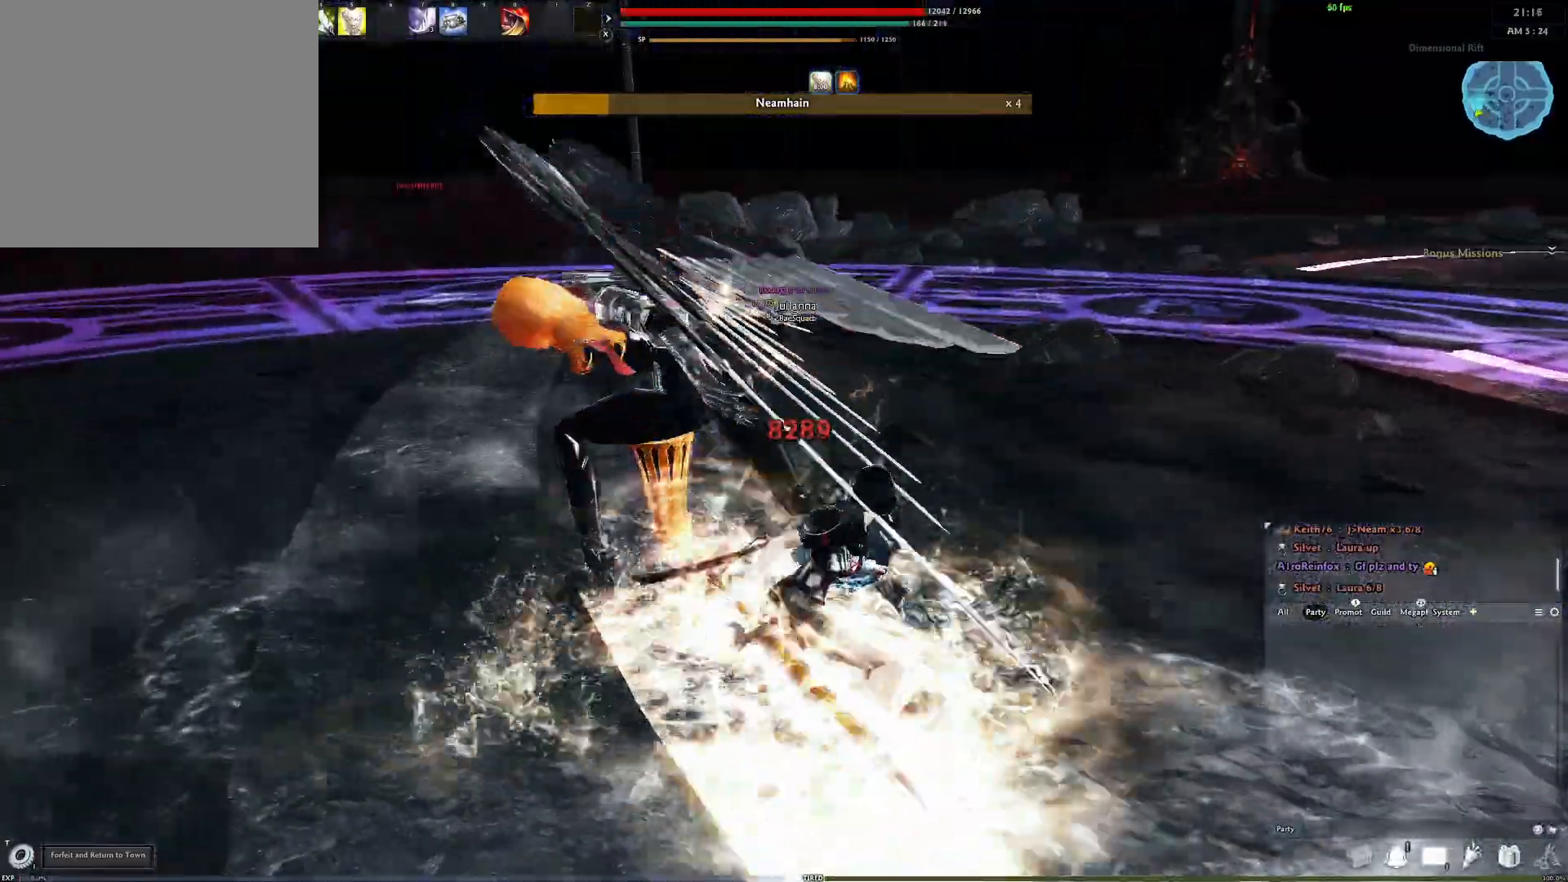
{"buttons": [], "left_stick": "down-left", "right_stick": "right", "events": [[33, "Y", "up"], [100, "Y", "down"], [183, "Y", "up"], [200, "left_stick", "down-left"], [250, "Y", "down"], [333, "Y", "up"], [383, "right_stick", "right"], [400, "Y", "down"], [483, "Y", "up"]]}
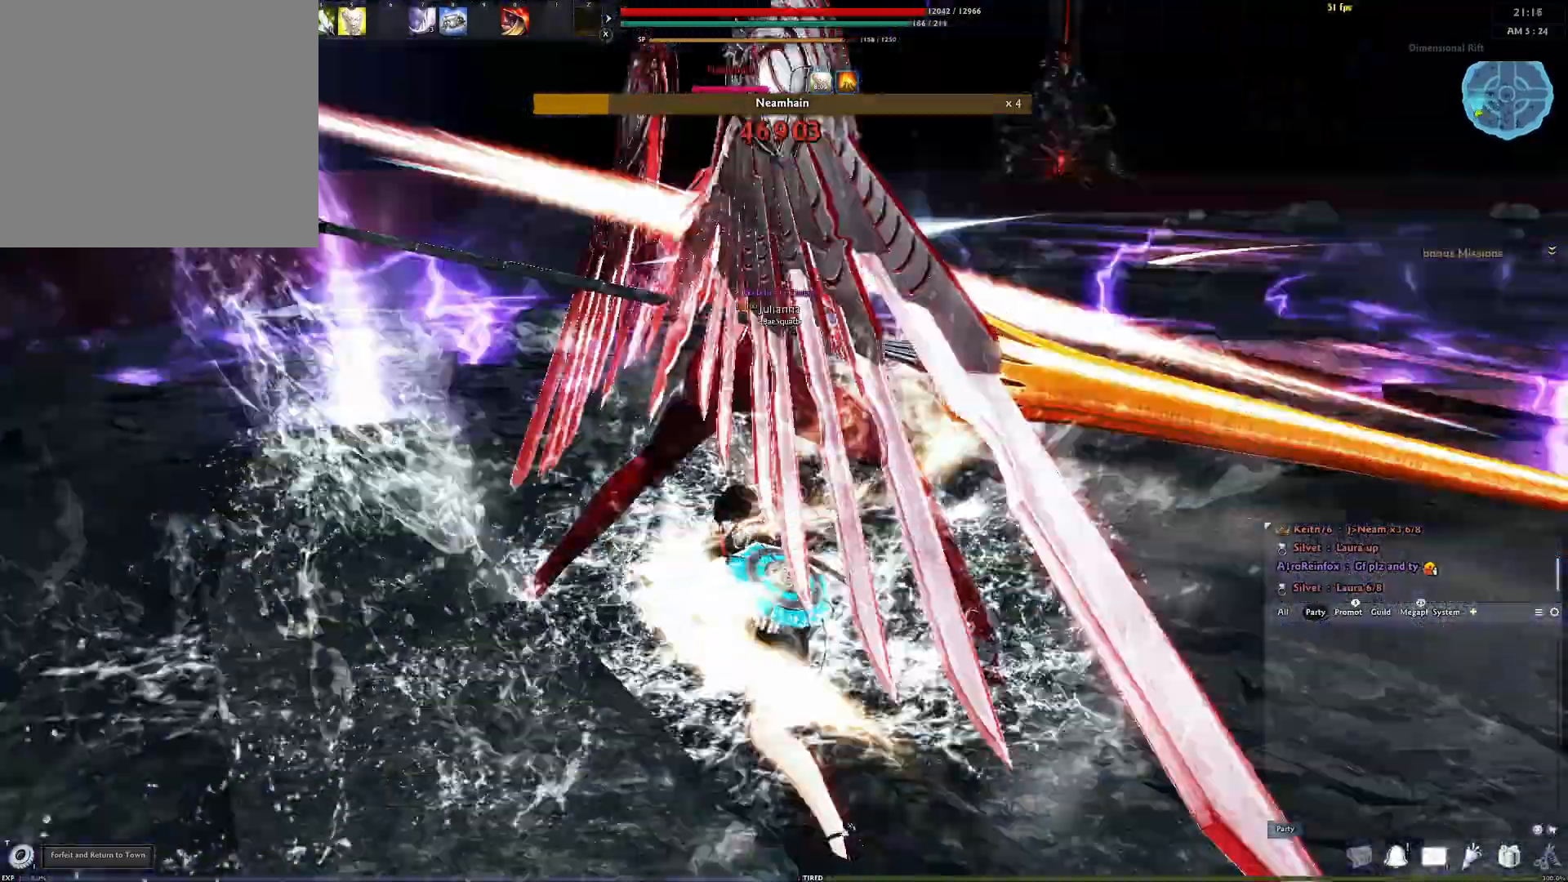
{"buttons": [], "left_stick": "center", "right_stick": "left", "events": [[50, "Y", "down"], [67, "right_stick", "center"], [133, "Y", "up"], [133, "left_stick", "down"], [217, "Y", "down"], [283, "Y", "up"], [350, "Y", "down"], [450, "Y", "up"], [450, "left_stick", "center"], [450, "right_stick", "left"]]}
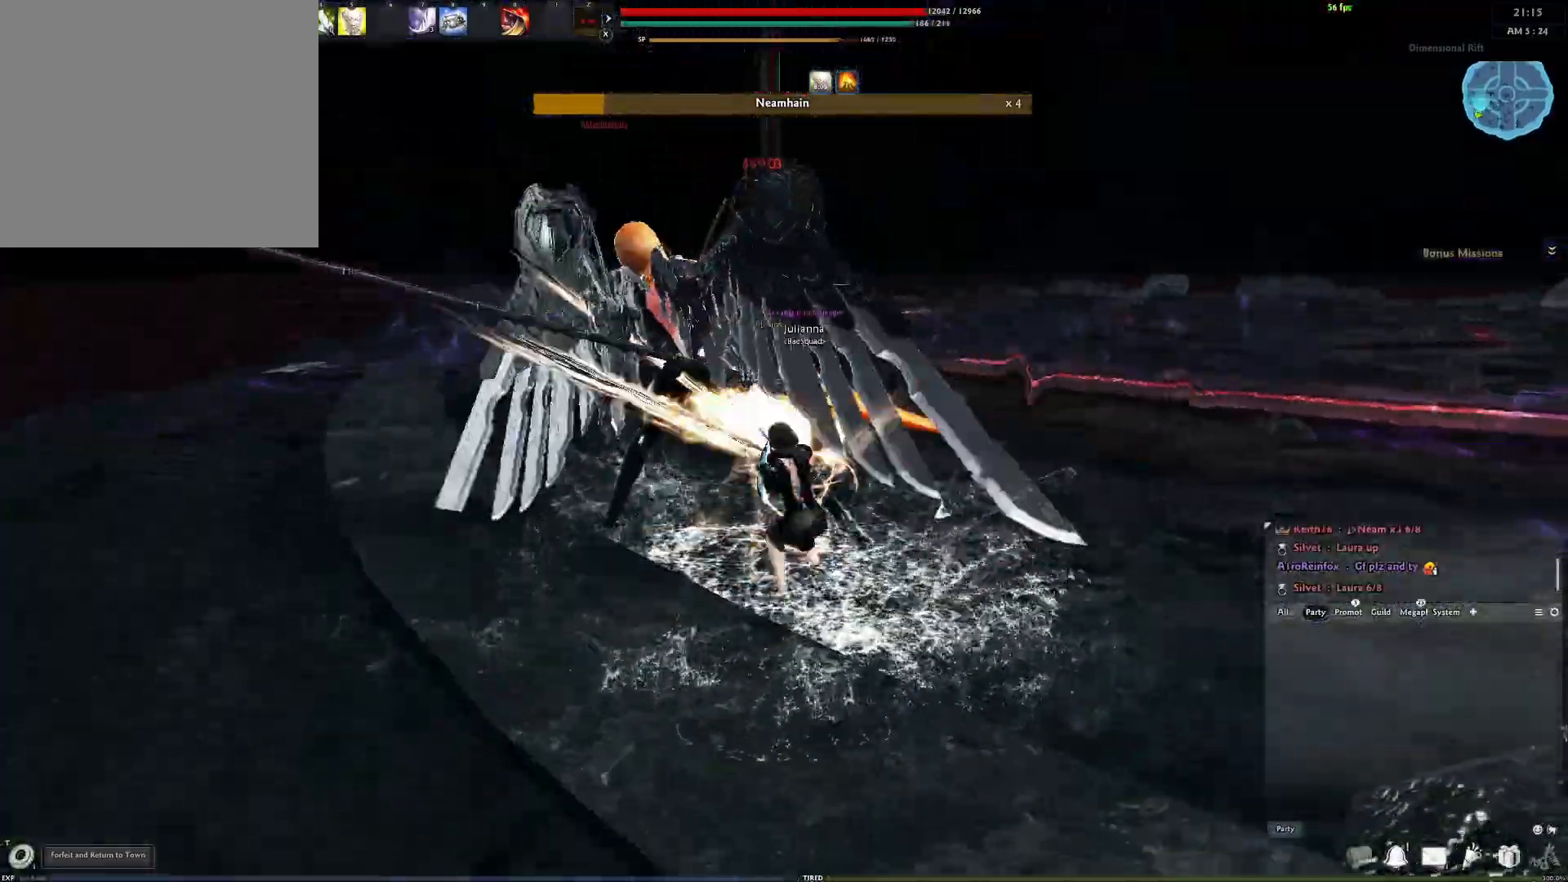
{"buttons": ["DPAD_UP"], "left_stick": "center", "right_stick": "center", "events": [[150, "right_stick", "center"], [250, "DPAD_UP", "down"]]}
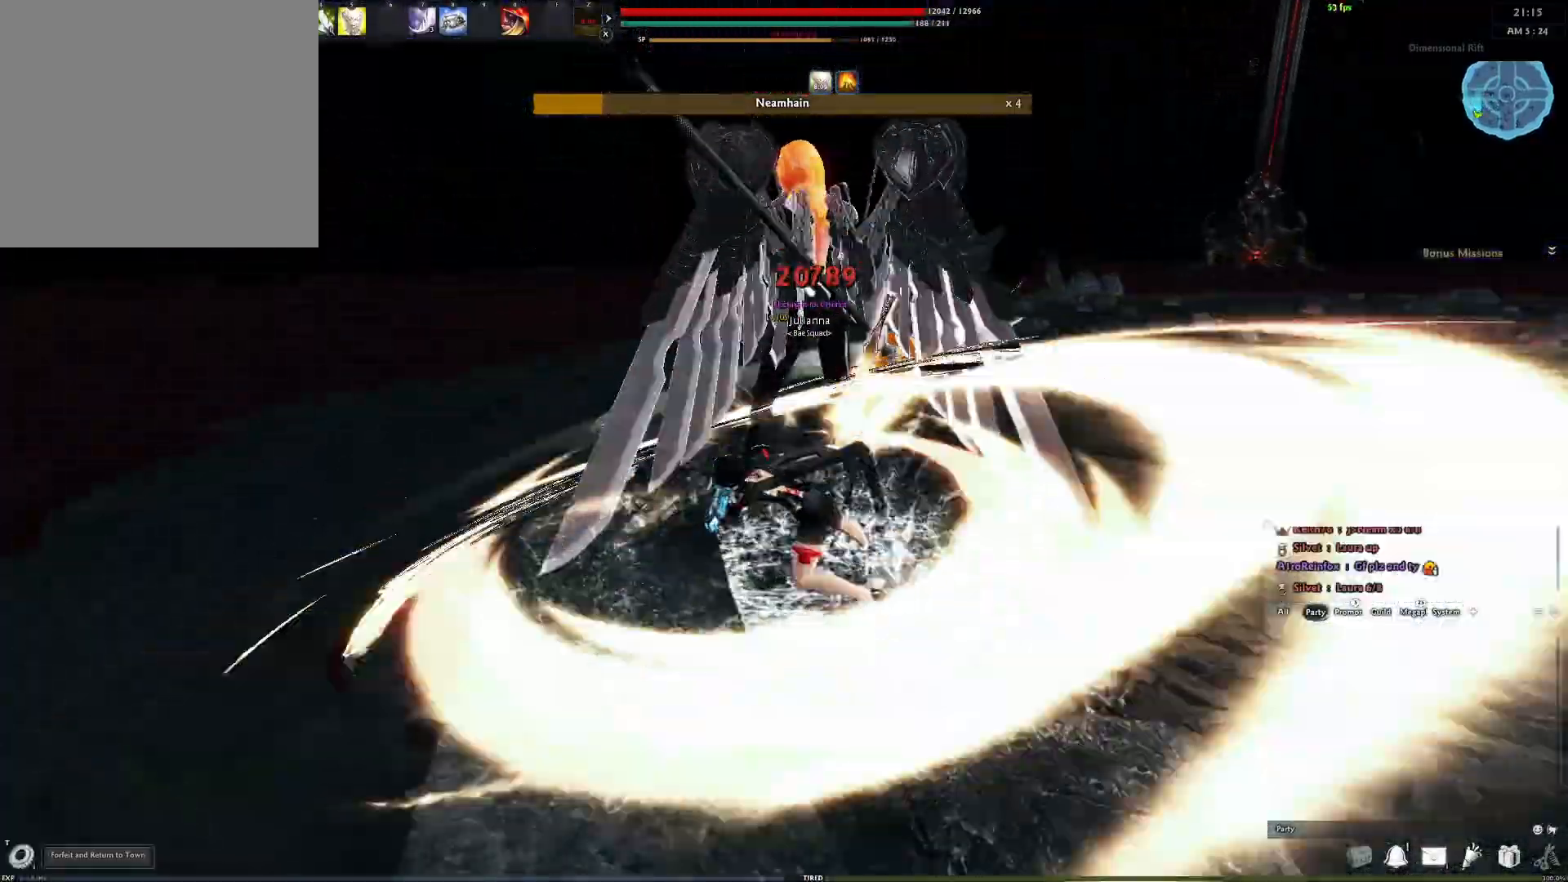
{"buttons": [], "left_stick": "center", "right_stick": "down-right", "events": [[33, "right_stick", "down-right"], [467, "DPAD_UP", "up"]]}
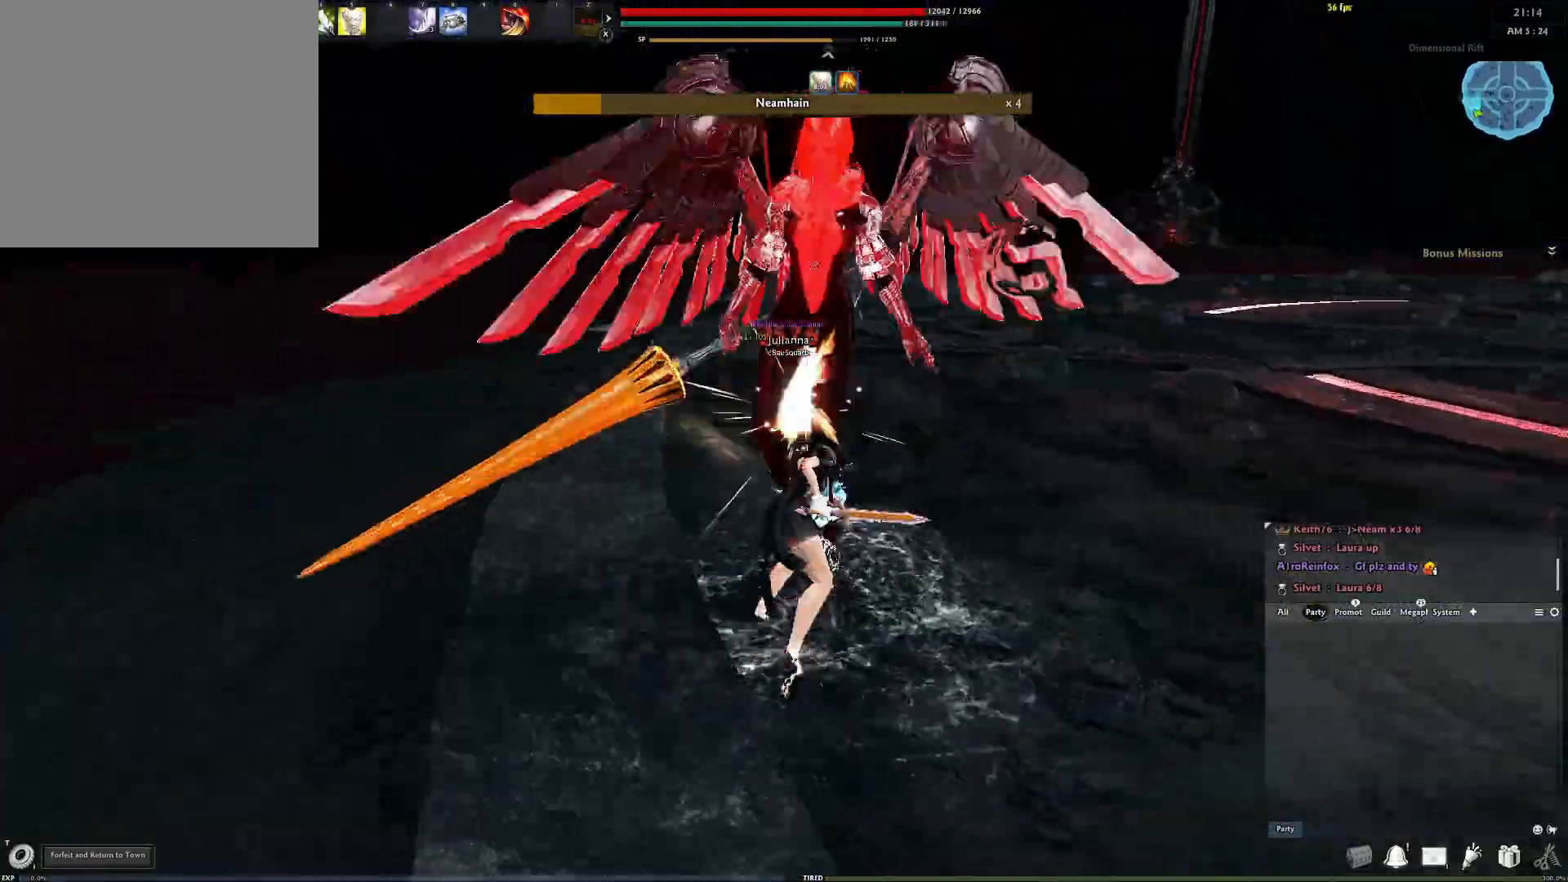
{"buttons": [], "left_stick": "center", "right_stick": "center", "events": [[67, "Y", "down"], [100, "right_stick", "center"], [150, "Y", "up"], [217, "Y", "down"], [317, "Y", "up"]]}
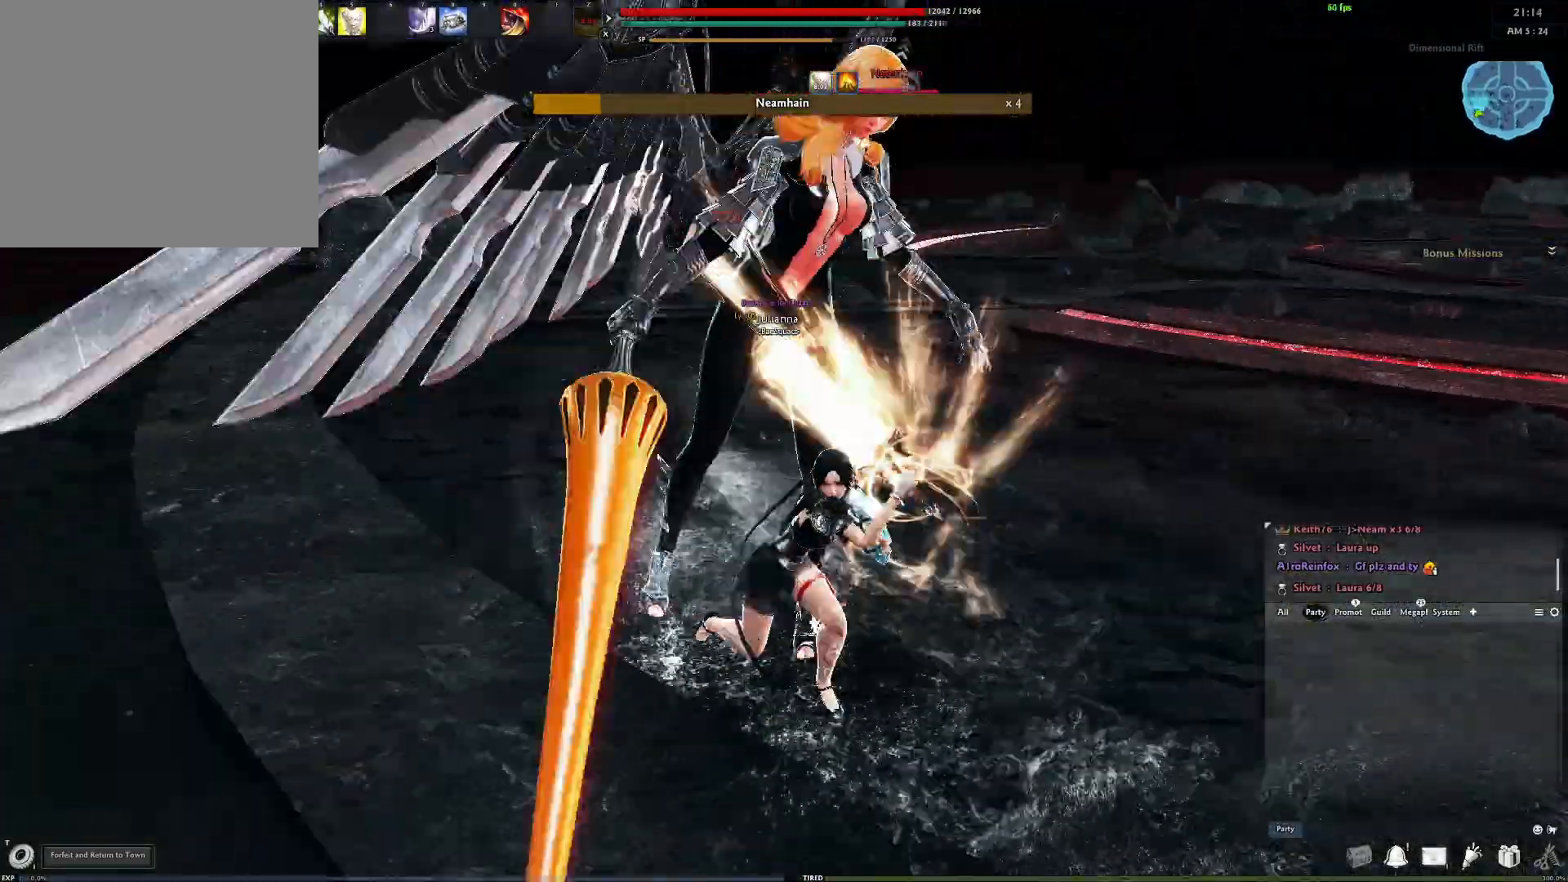
{"buttons": [], "left_stick": "center", "right_stick": "right", "events": [[383, "right_stick", "right"]]}
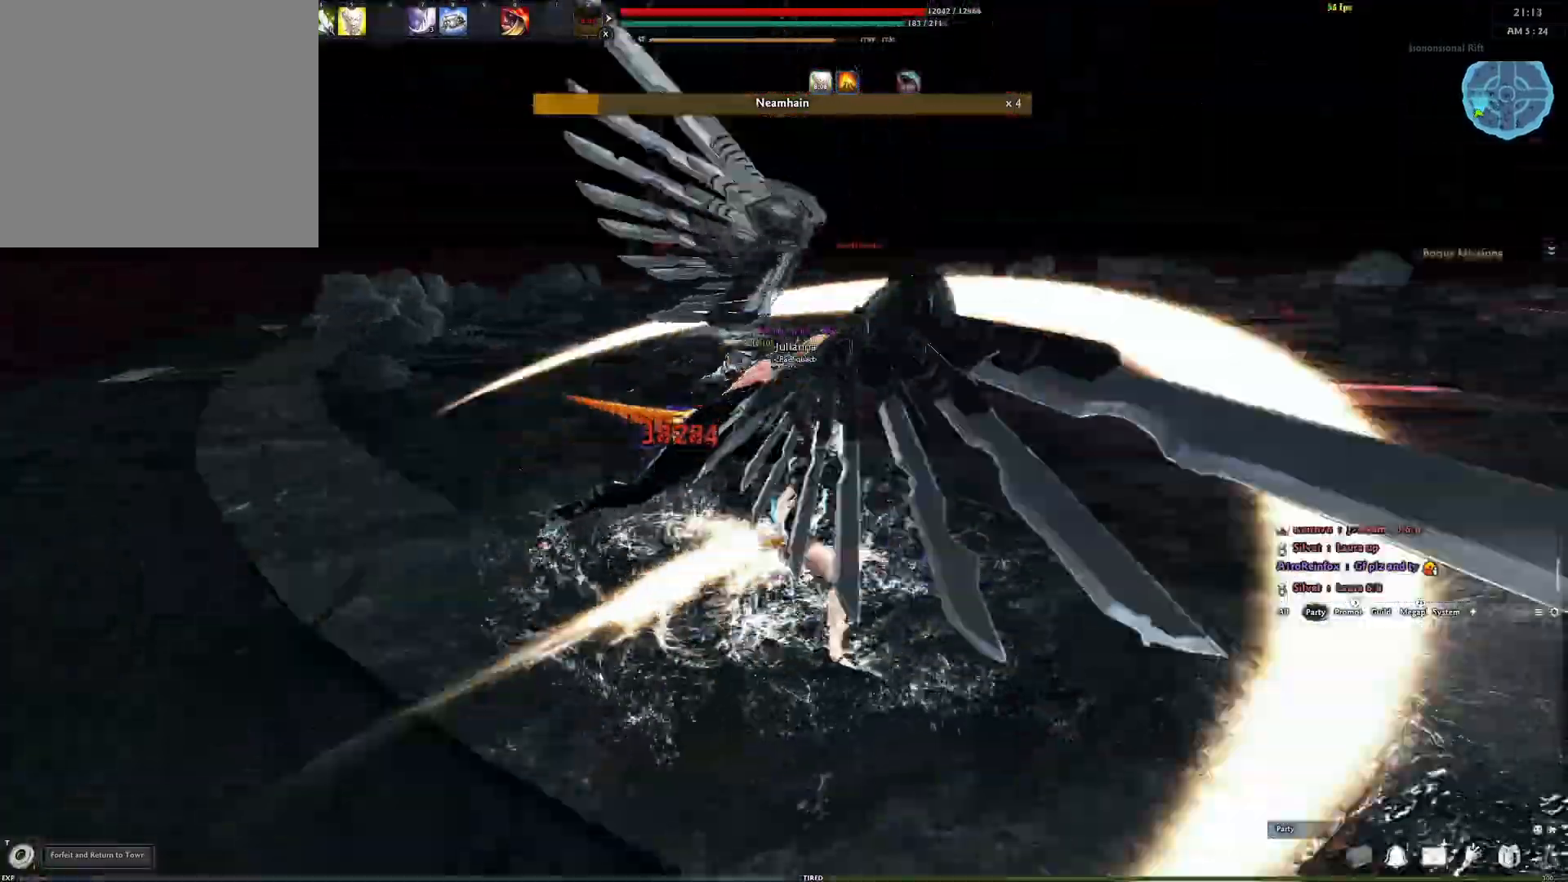
{"buttons": [], "left_stick": "center", "right_stick": "center", "events": [[83, "X", "down"], [100, "right_stick", "center"], [200, "X", "up"], [267, "right_stick", "left"], [417, "right_stick", "center"]]}
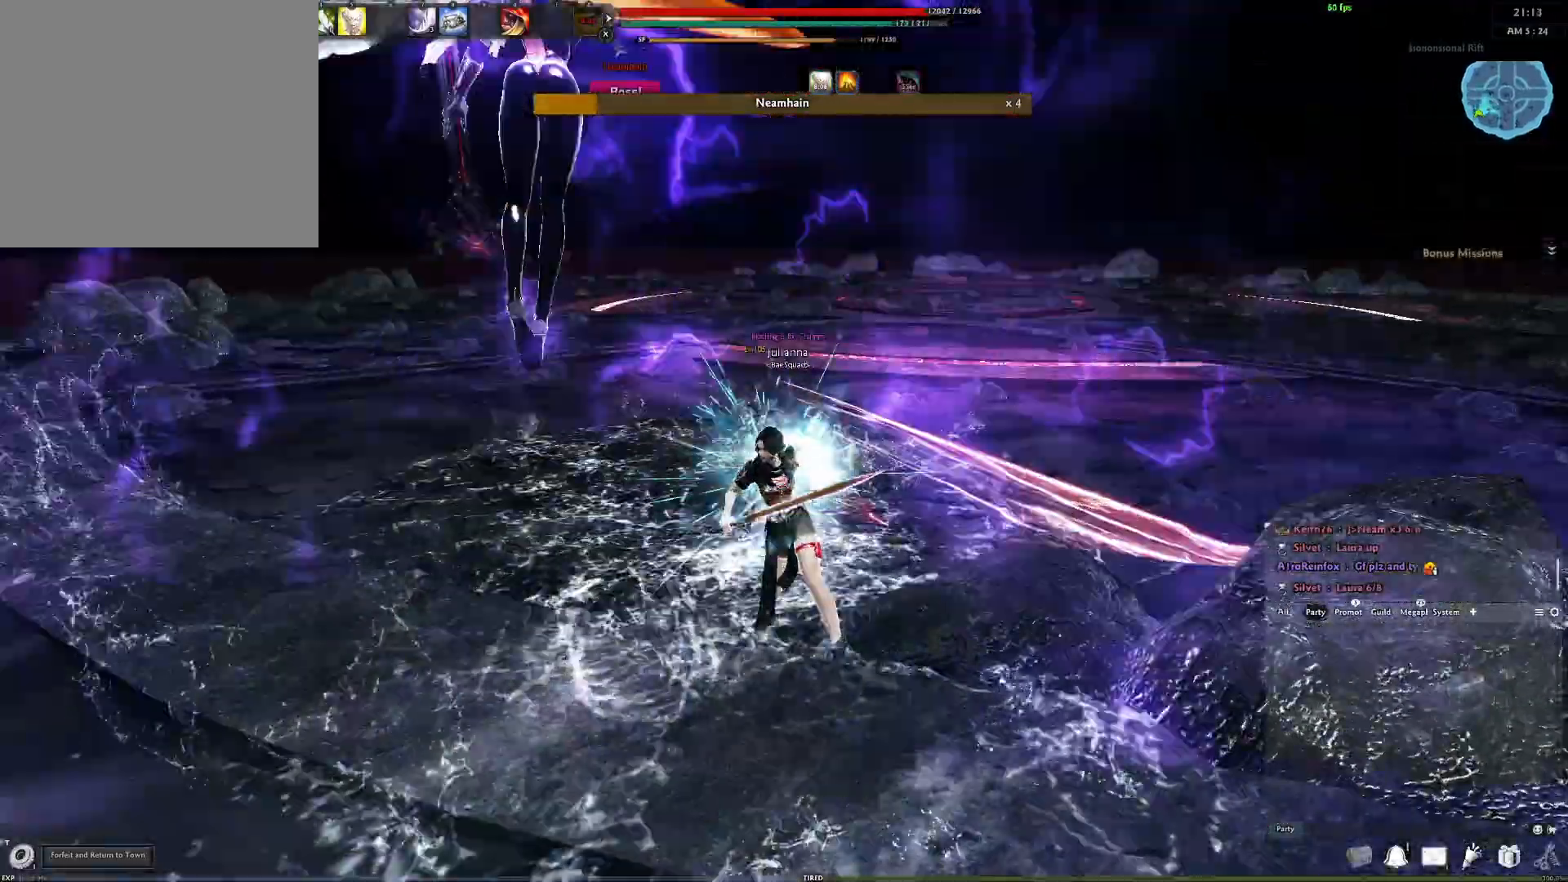
{"buttons": [], "left_stick": "center", "right_stick": "right", "events": [[83, "right_stick", "right"], [217, "Y", "down"], [317, "Y", "up"], [400, "Y", "down"], [483, "Y", "up"]]}
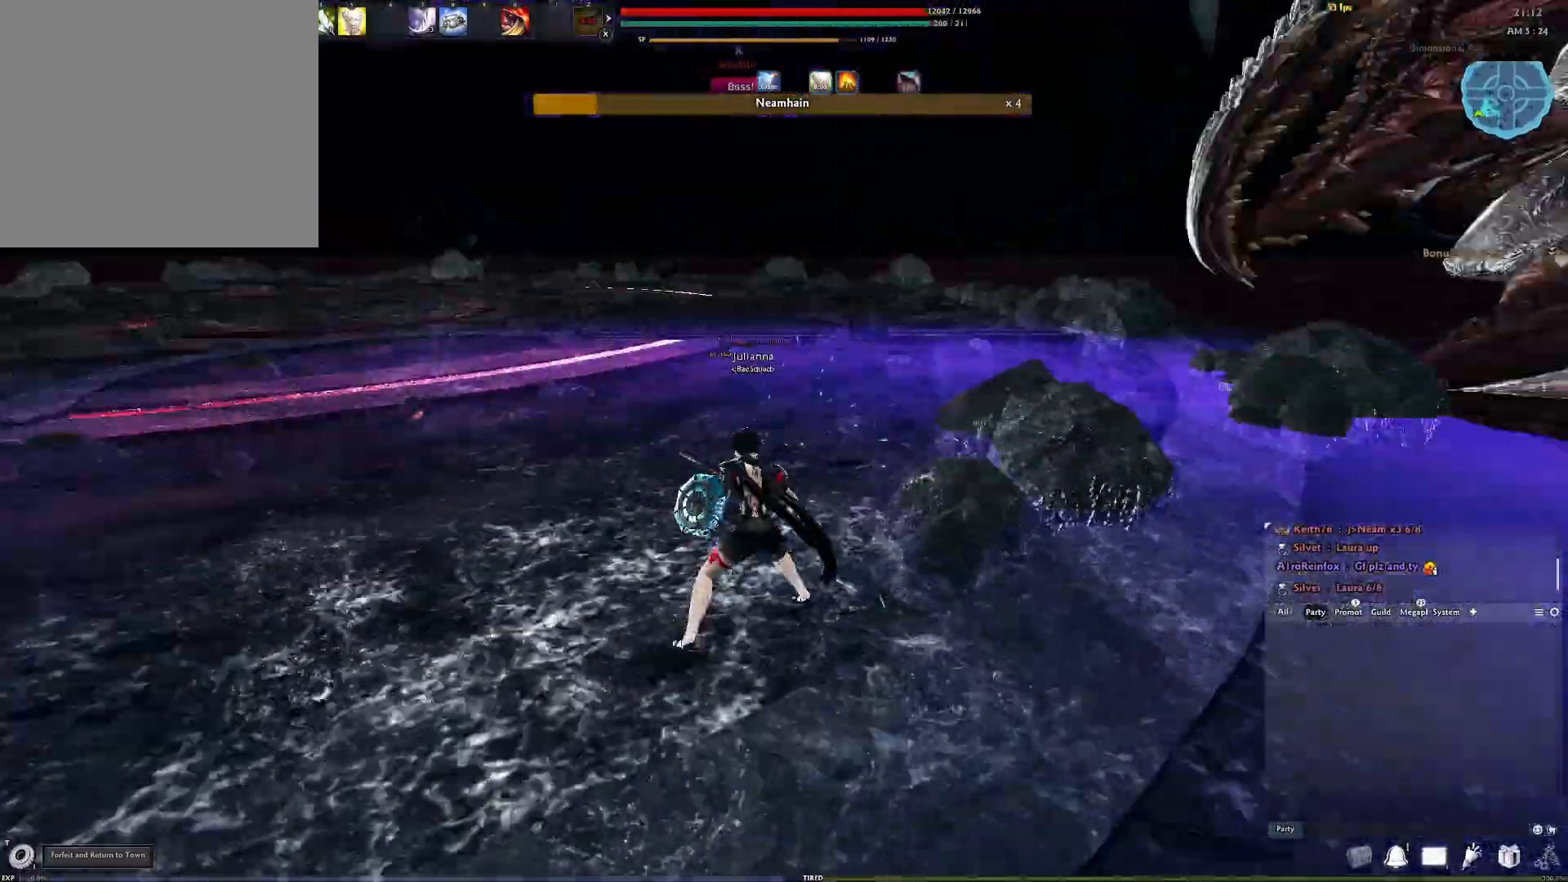
{"buttons": [], "left_stick": "center", "right_stick": "center", "events": [[67, "Y", "down"], [150, "Y", "up"], [150, "right_stick", "down-right"], [217, "Y", "down"], [300, "Y", "up"], [383, "Y", "down"], [417, "right_stick", "center"], [467, "Y", "up"]]}
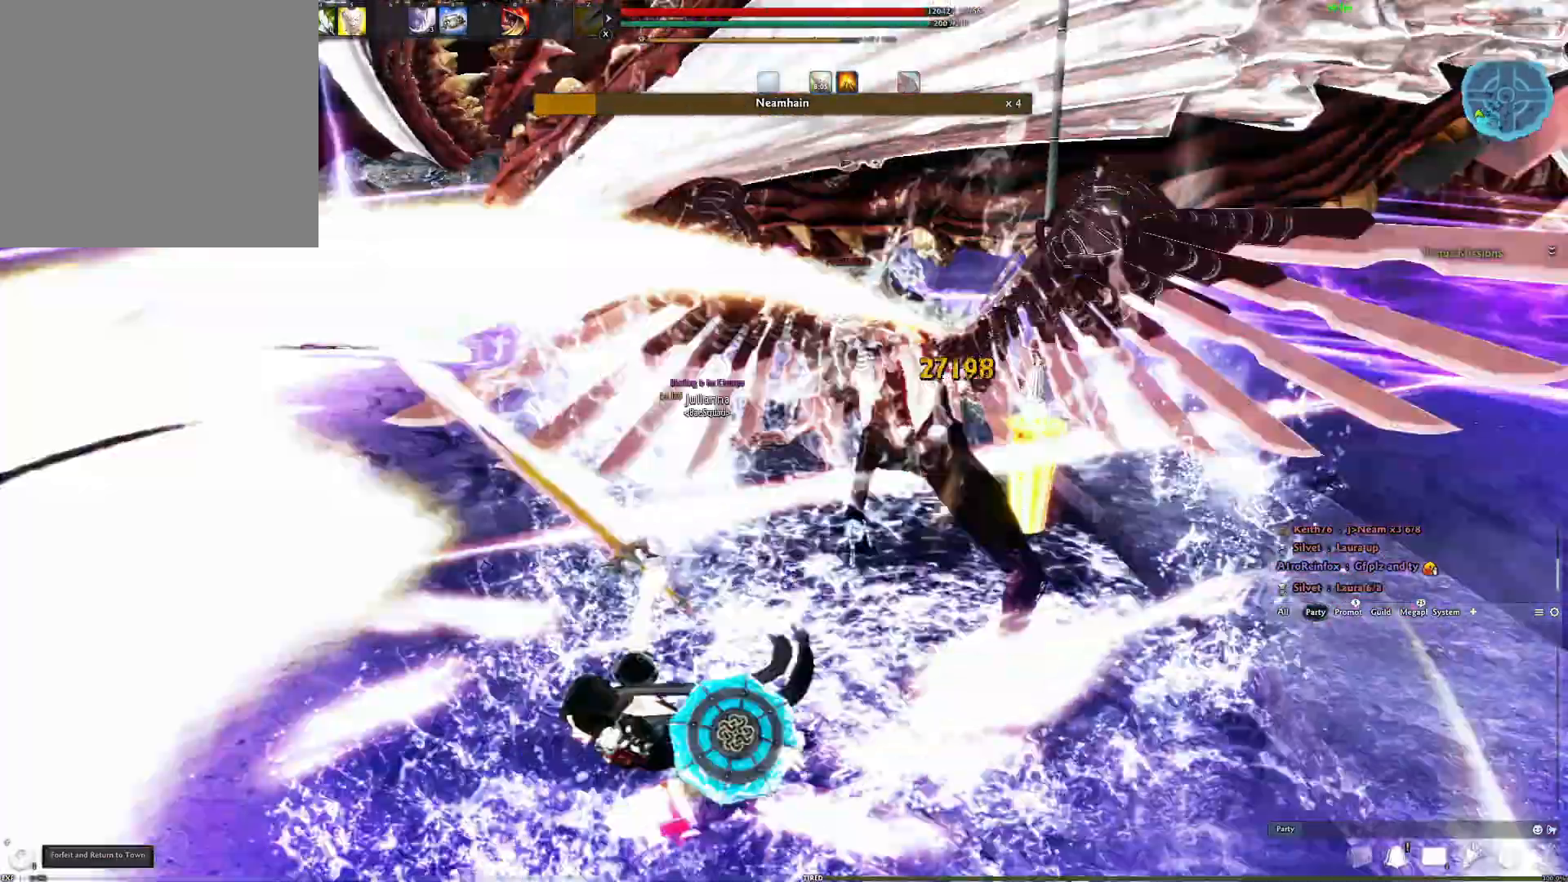
{"buttons": ["Y"], "left_stick": "center", "right_stick": "center", "events": [[33, "Y", "down"], [117, "Y", "up"], [150, "right_stick", "down-right"], [183, "Y", "down"], [200, "right_stick", "right"], [267, "Y", "up"], [333, "Y", "down"], [400, "right_stick", "center"], [417, "Y", "up"], [483, "Y", "down"]]}
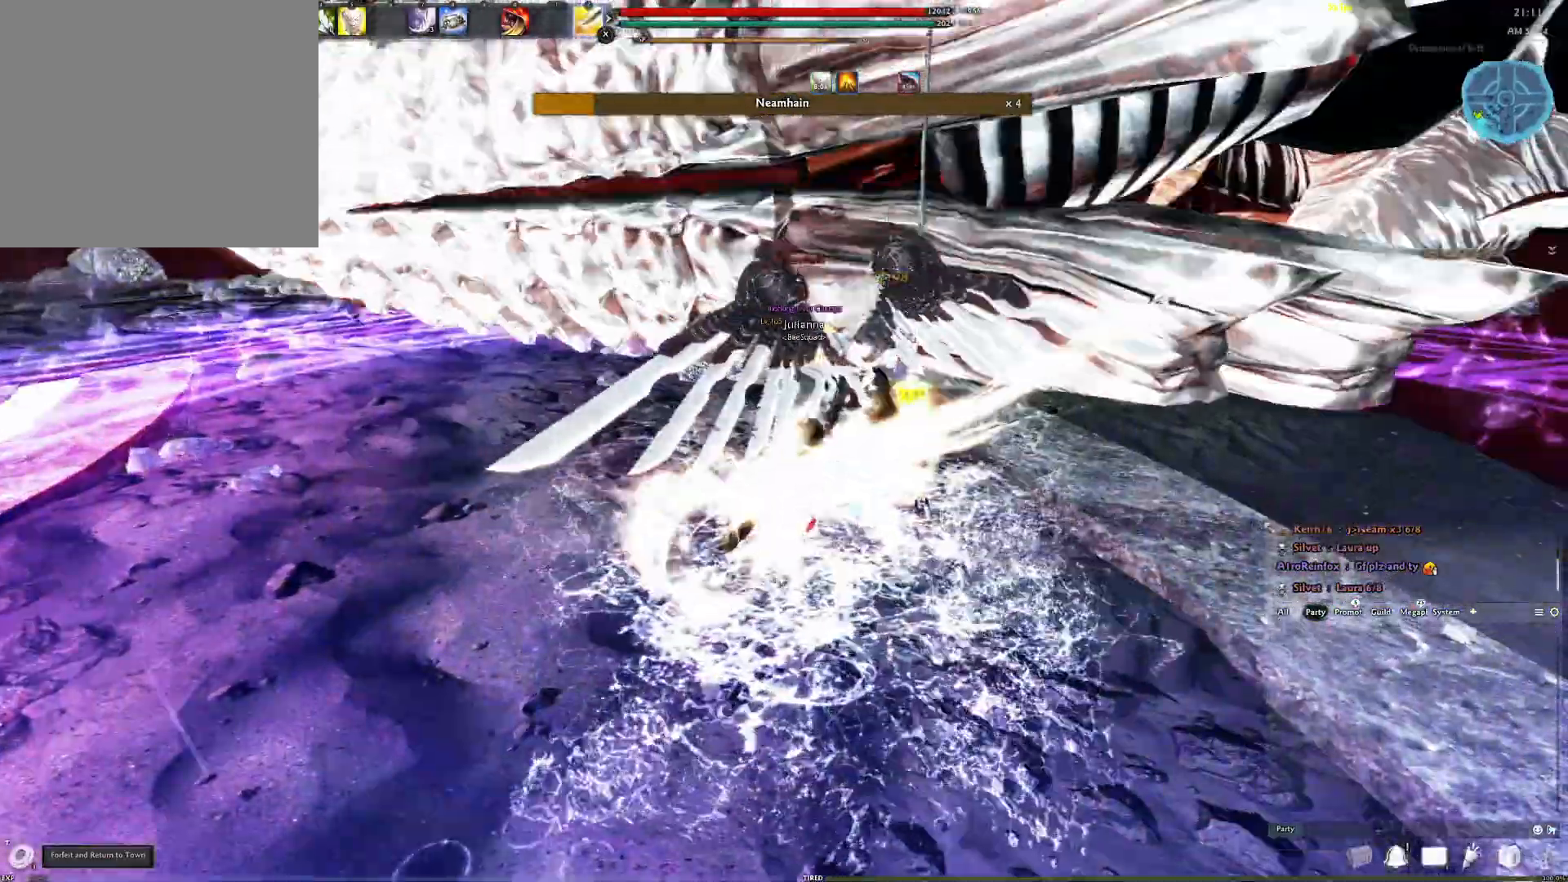
{"buttons": [], "left_stick": "up", "right_stick": "center", "events": [[150, "Y", "up"], [167, "right_stick", "right"], [467, "right_stick", "center"], [483, "left_stick", "up"]]}
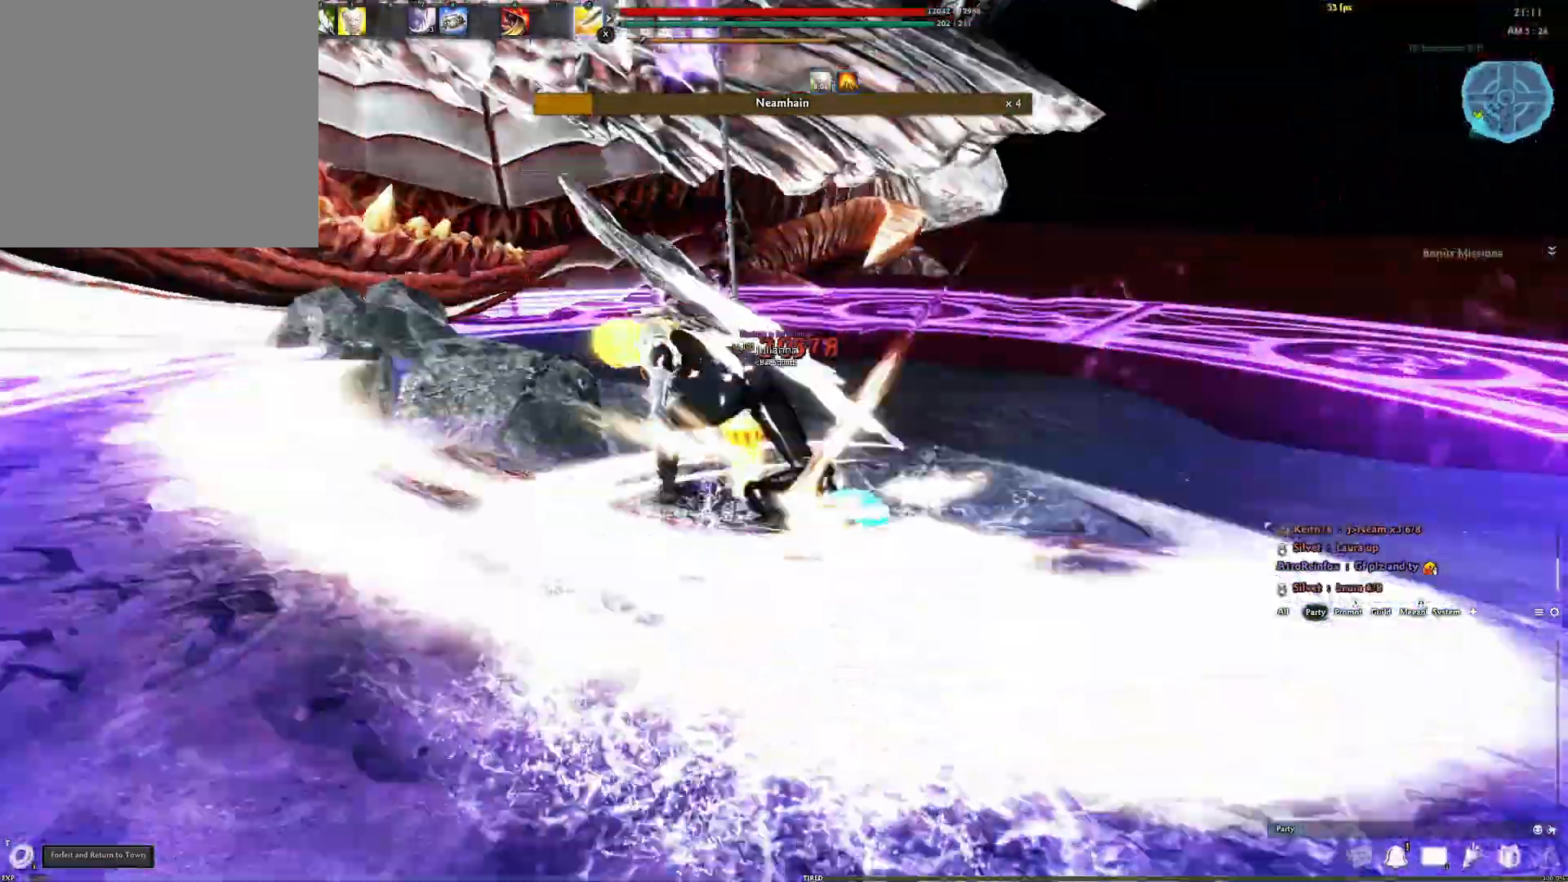
{"buttons": ["L3"], "left_stick": "up", "right_stick": "center", "events": [[33, "right_stick", "left"], [150, "right_stick", "center"], [283, "L3", "down"], [367, "L3", "up"], [467, "L3", "down"]]}
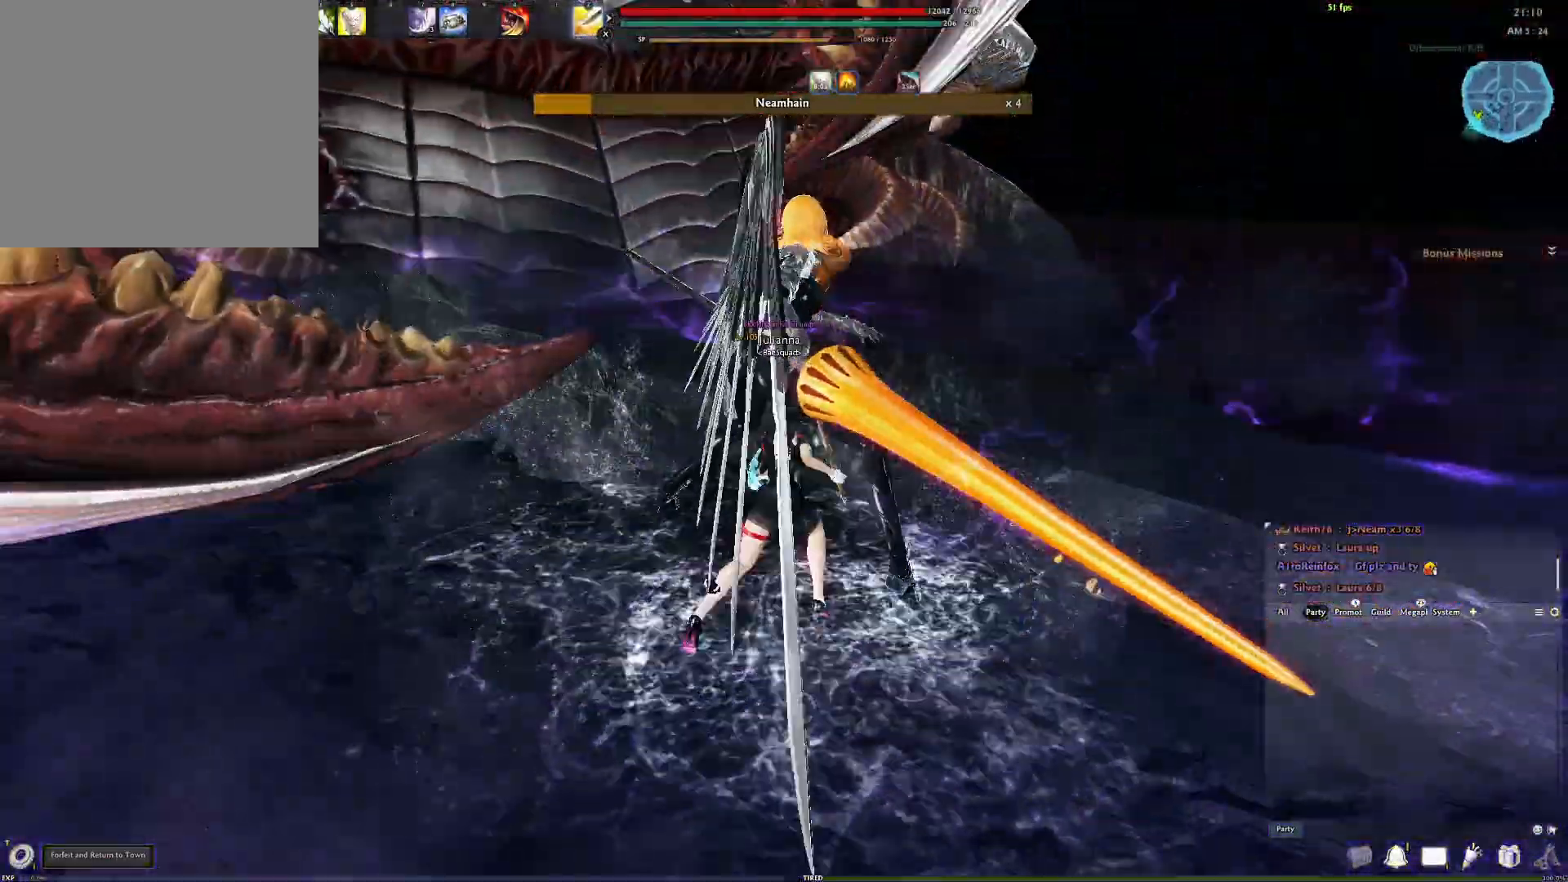
{"buttons": [], "left_stick": "center", "right_stick": "center", "events": [[33, "right_stick", "down-right"], [67, "L3", "up"], [133, "Y", "down"], [167, "right_stick", "center"], [217, "Y", "up"], [250, "left_stick", "center"], [283, "Y", "down"], [350, "Y", "up"]]}
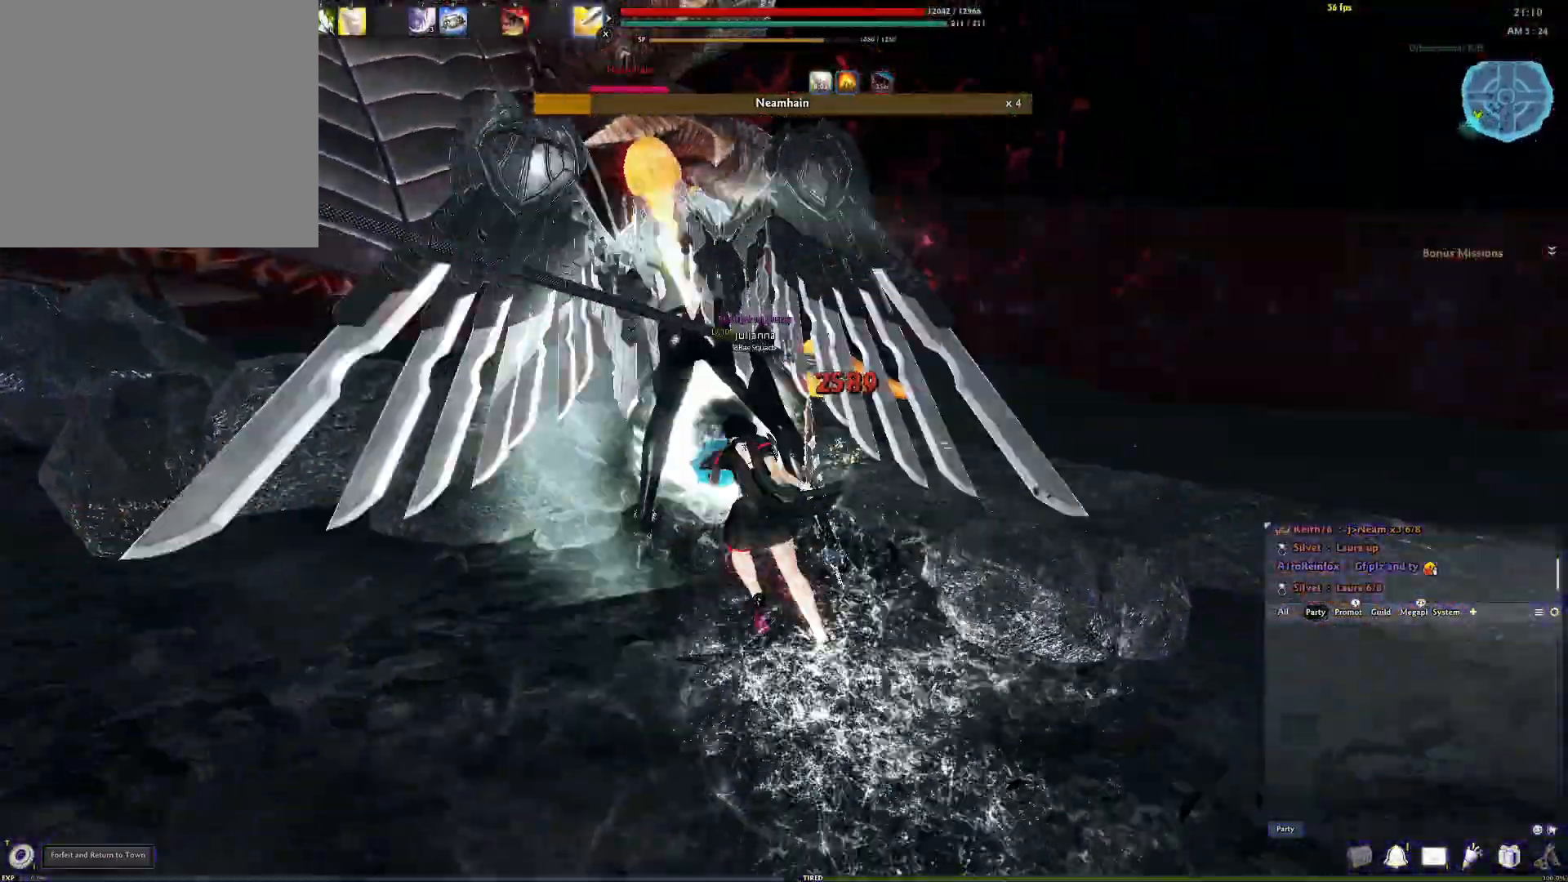
{"buttons": [], "left_stick": "center", "right_stick": "right", "events": [[350, "right_stick", "right"]]}
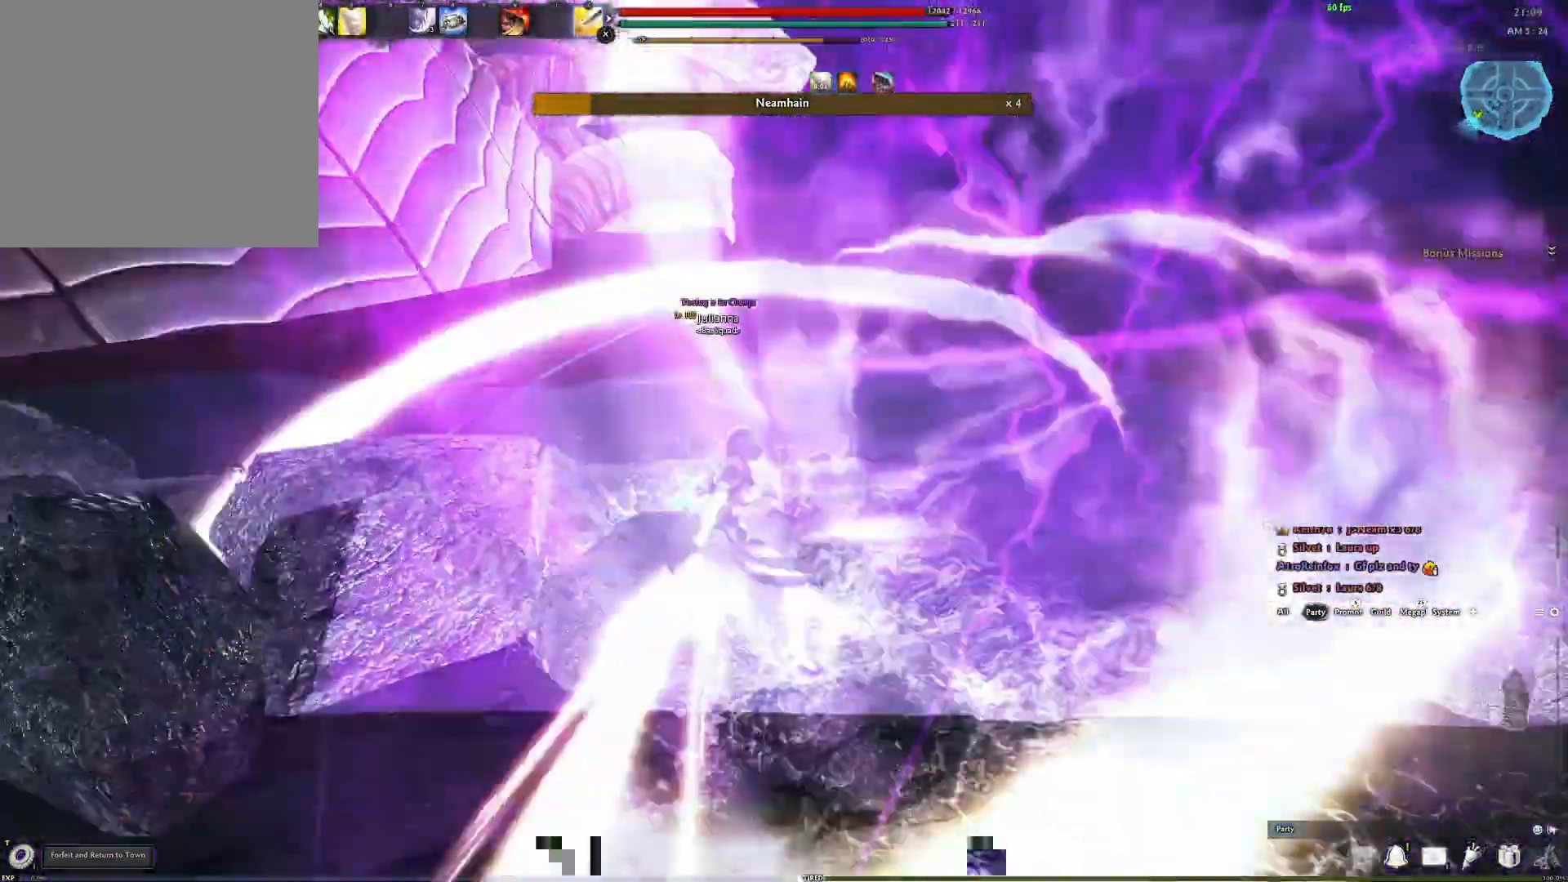
{"buttons": [], "left_stick": "left", "right_stick": "right", "events": [[67, "left_stick", "left"]]}
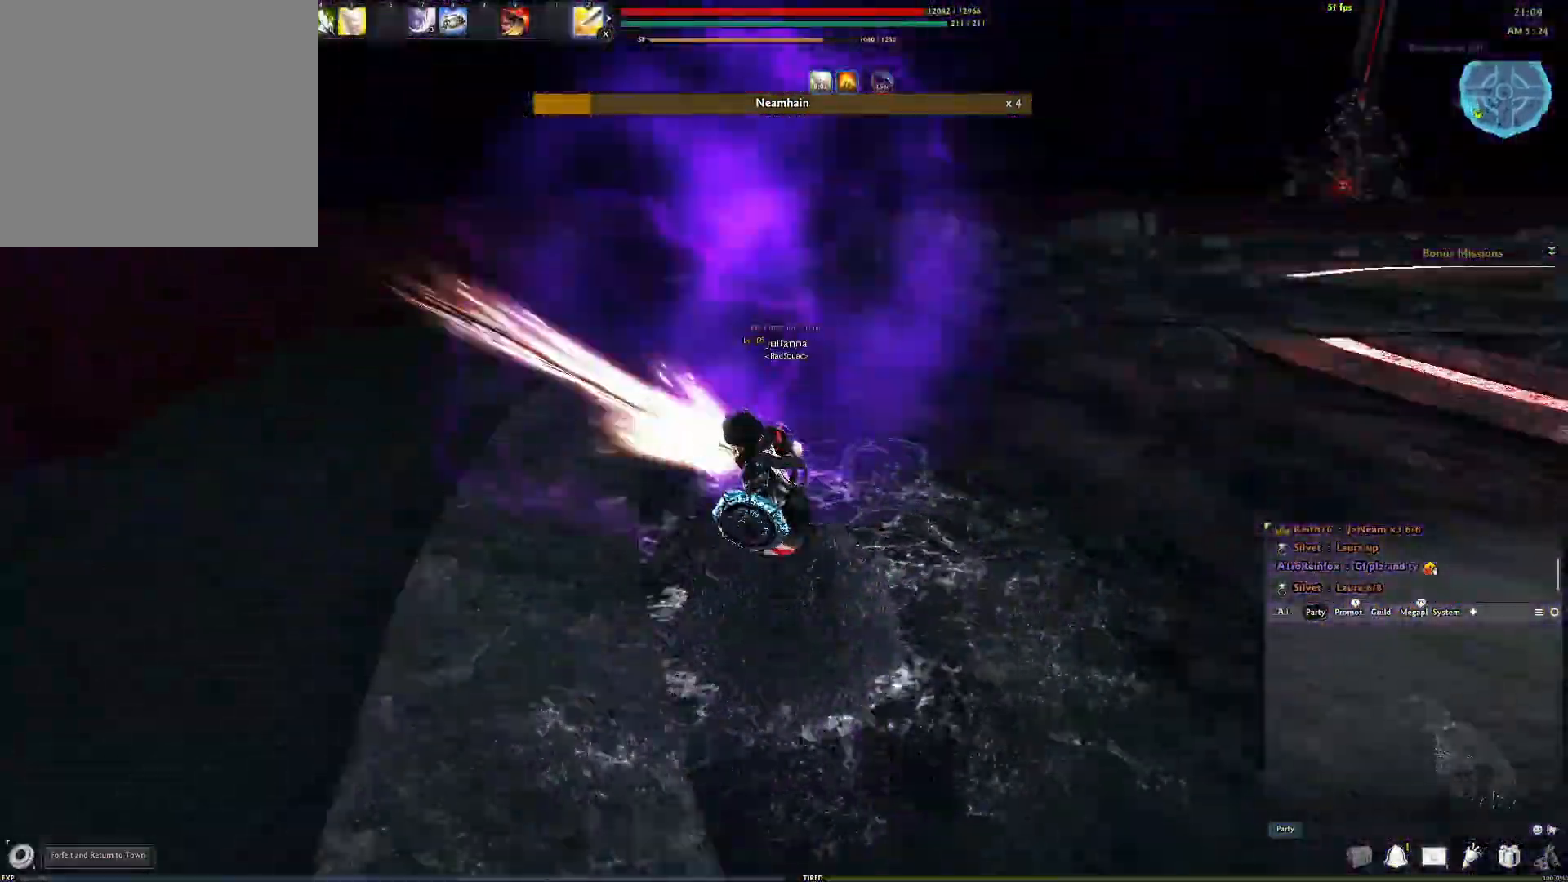
{"buttons": [], "left_stick": "up-left", "right_stick": "center", "events": [[17, "right_stick", "center"], [100, "left_stick", "up-left"], [333, "right_stick", "right"], [500, "right_stick", "center"]]}
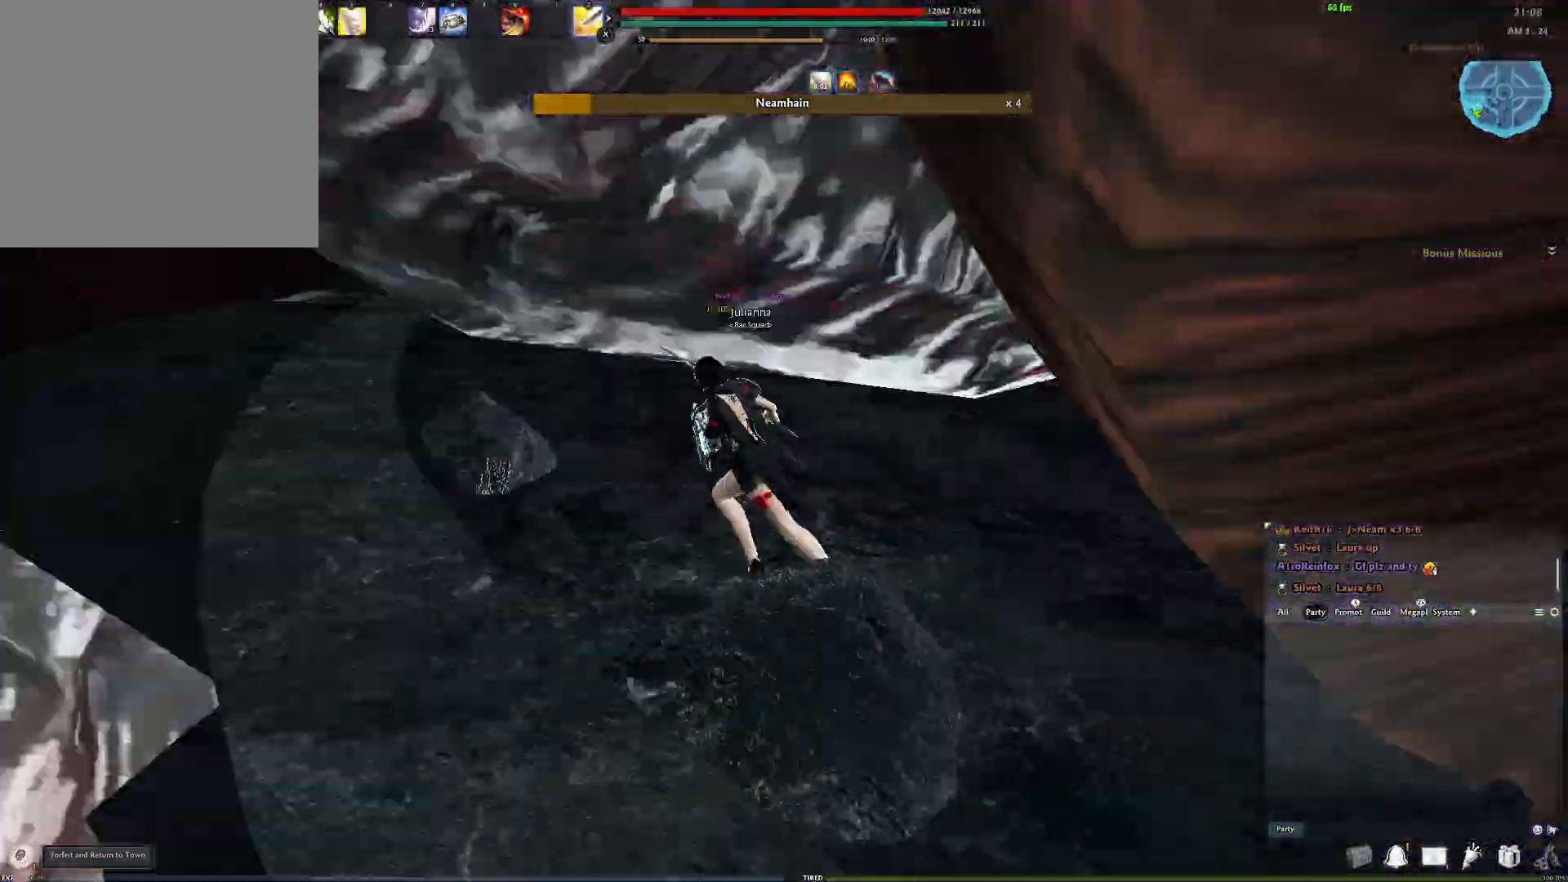
{"buttons": [], "left_stick": "up-left", "right_stick": "down-left", "events": [[400, "right_stick", "down-left"]]}